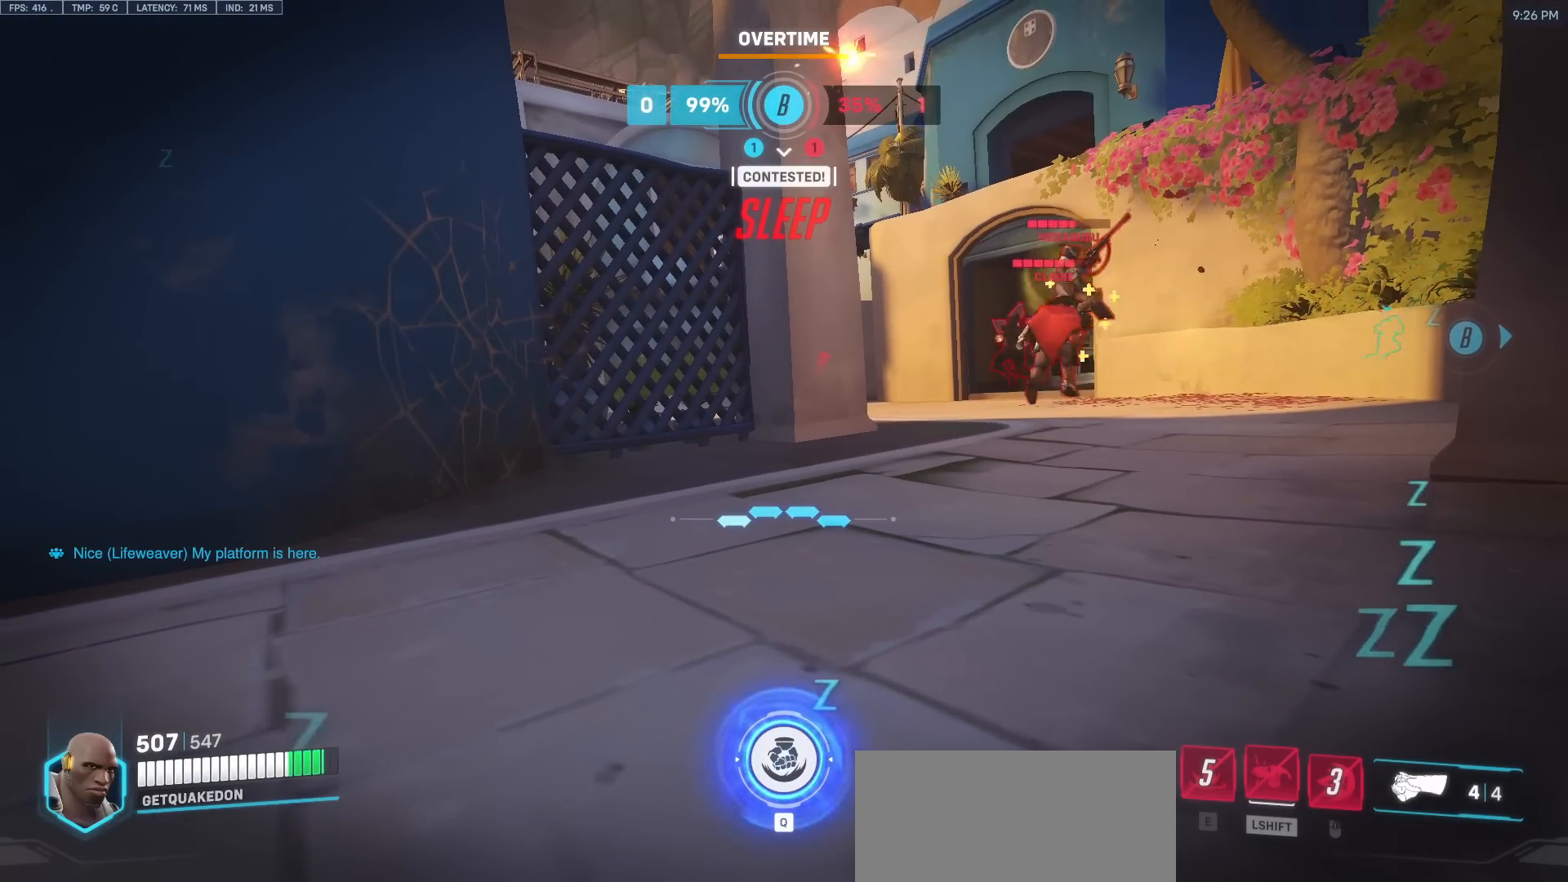
Gameplay with keyboard and mouse; each line is a JSON object with the keys and mouse buttons held at the frame after it. "events" lists presses ("down") and releases ("up") of "a", "ctrl", "d", "e", "f", "melee", "q", "r", "s", "shift", "space", "w", "mouse_left" and "mouse_right" between this image and that frame as [ms after this image, input, new state], when the widget could be followed in between. "mouse_left", "mouse_right" = the "left", "right" buttons of the "mouse" list. No other keys are recorded. Mouse movement is not recorded. Key names are as the overlay labels them; some are game actions (e.g. jump) rather than physical keys.
{"keys": ["d"], "mouse": ["left"], "events": [[83, "mouse_left", "down"], [117, "s", "up"]]}
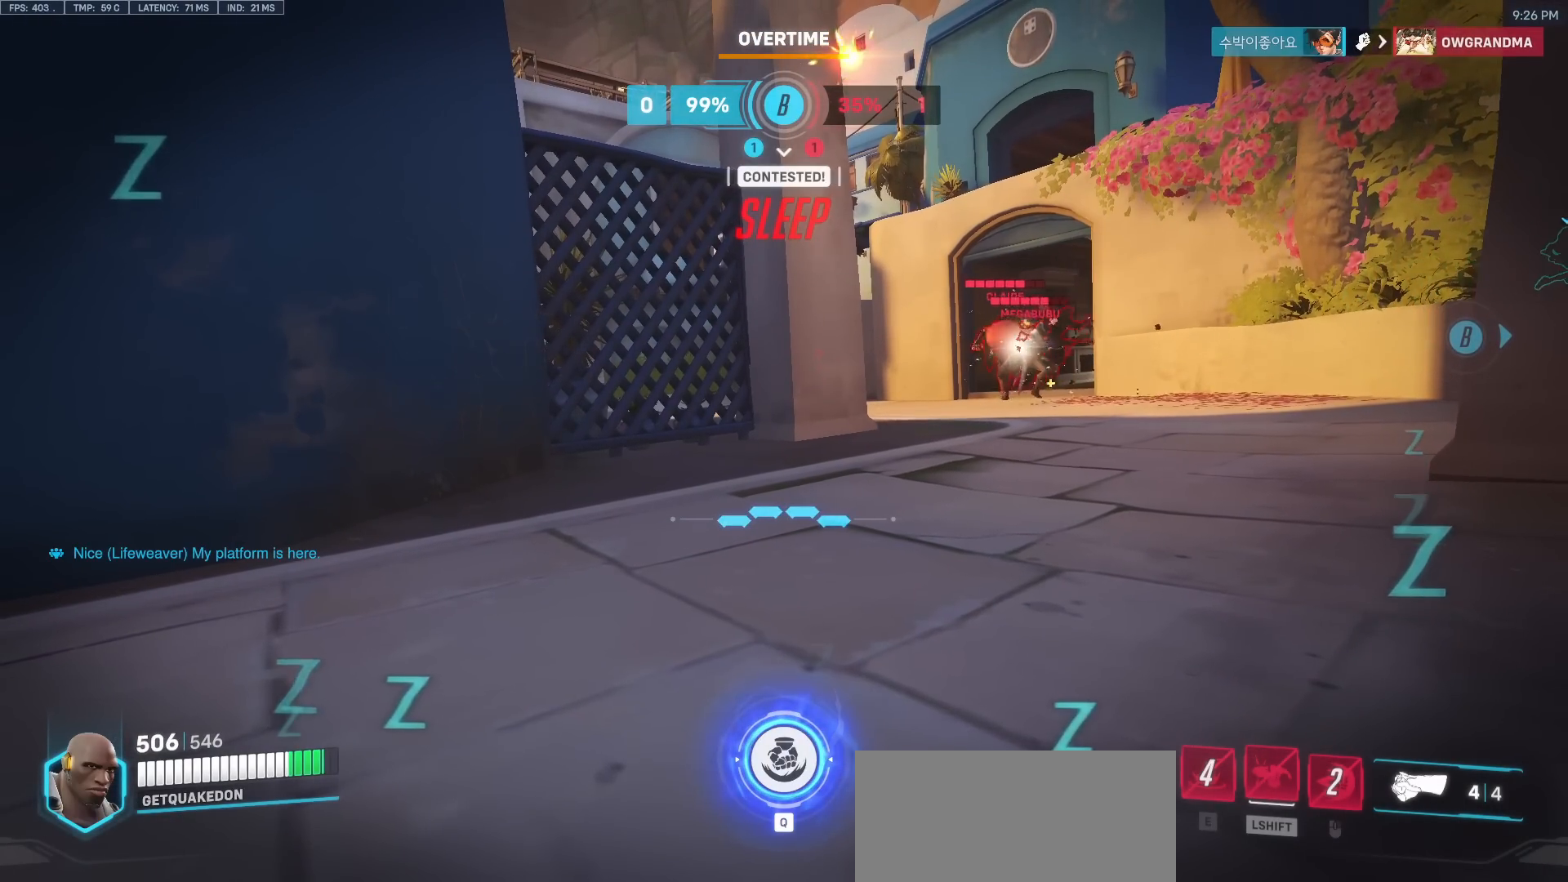
{"keys": ["d"], "mouse": ["left"], "events": []}
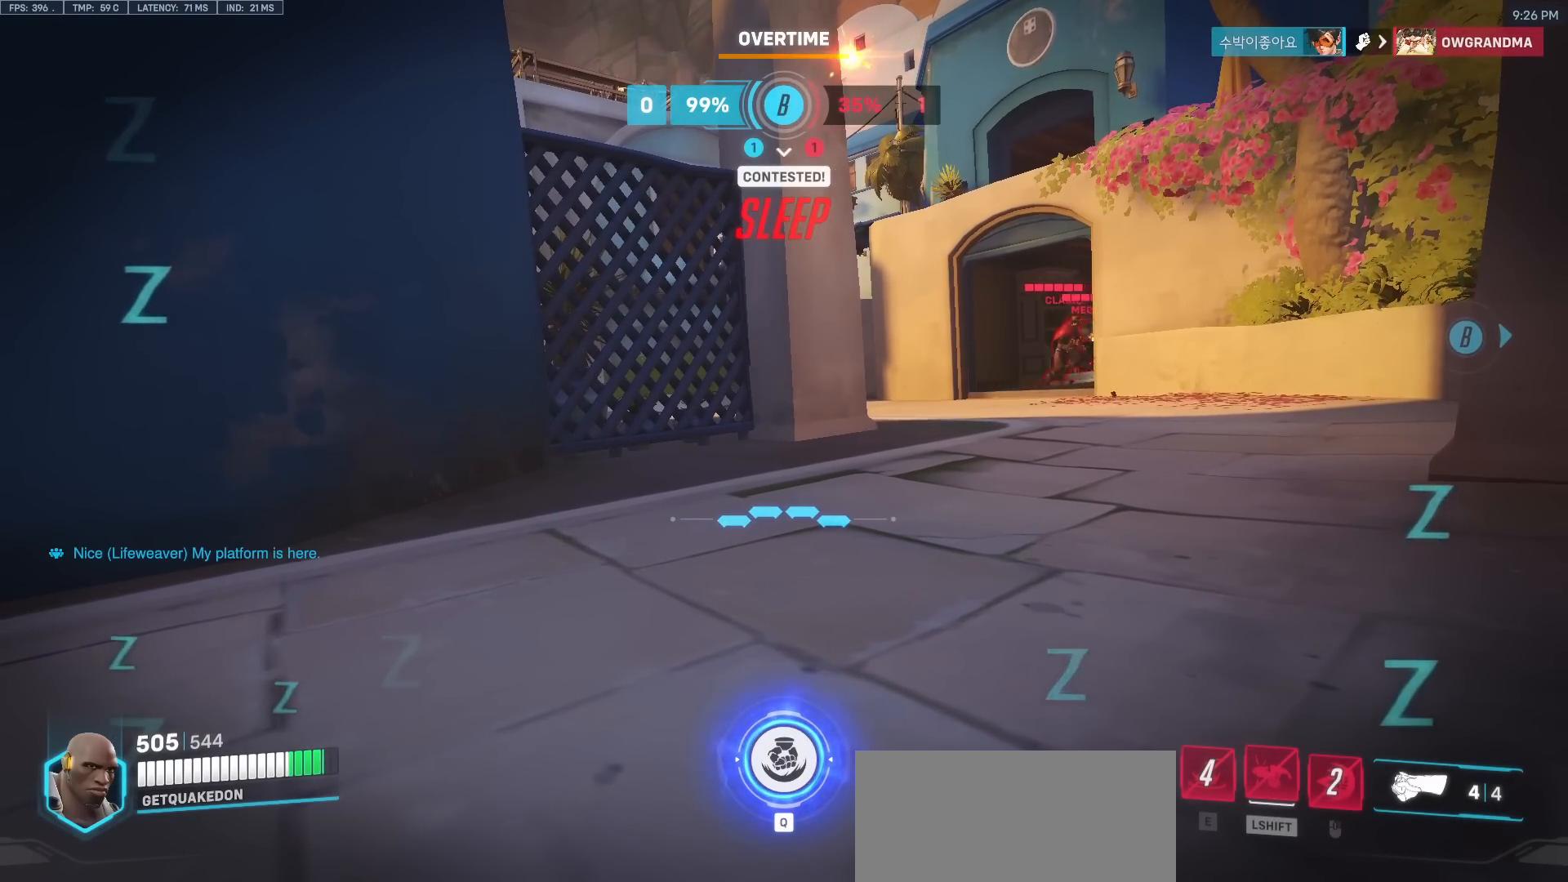
{"keys": ["d"], "mouse": ["left"], "events": [[100, "mouse_left", "up"], [433, "mouse_left", "down"]]}
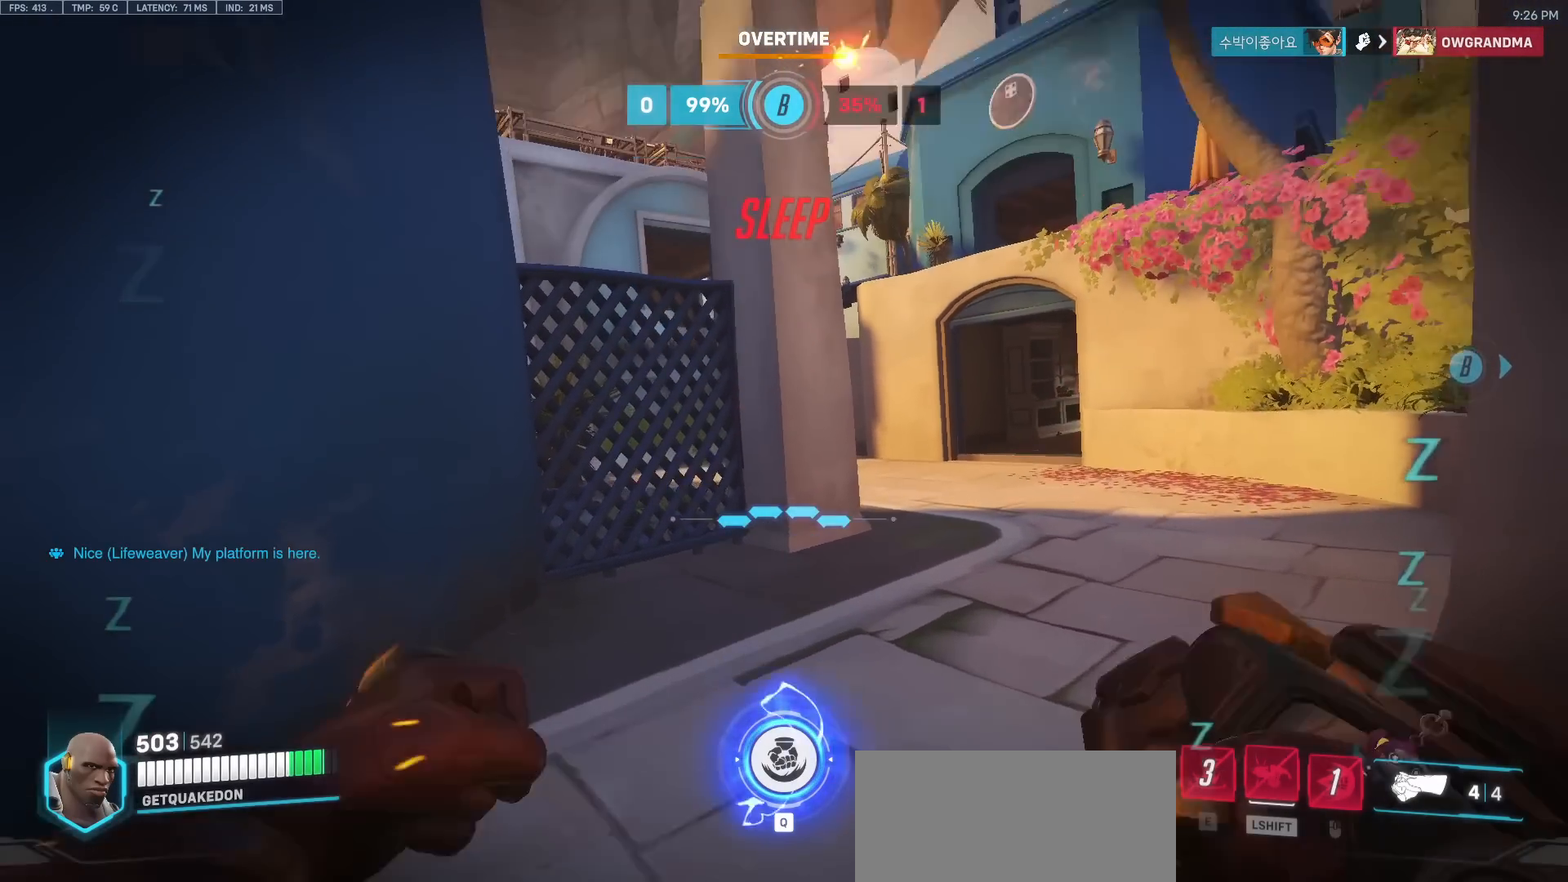
{"keys": ["d"], "mouse": [], "events": [[83, "mouse_left", "up"]]}
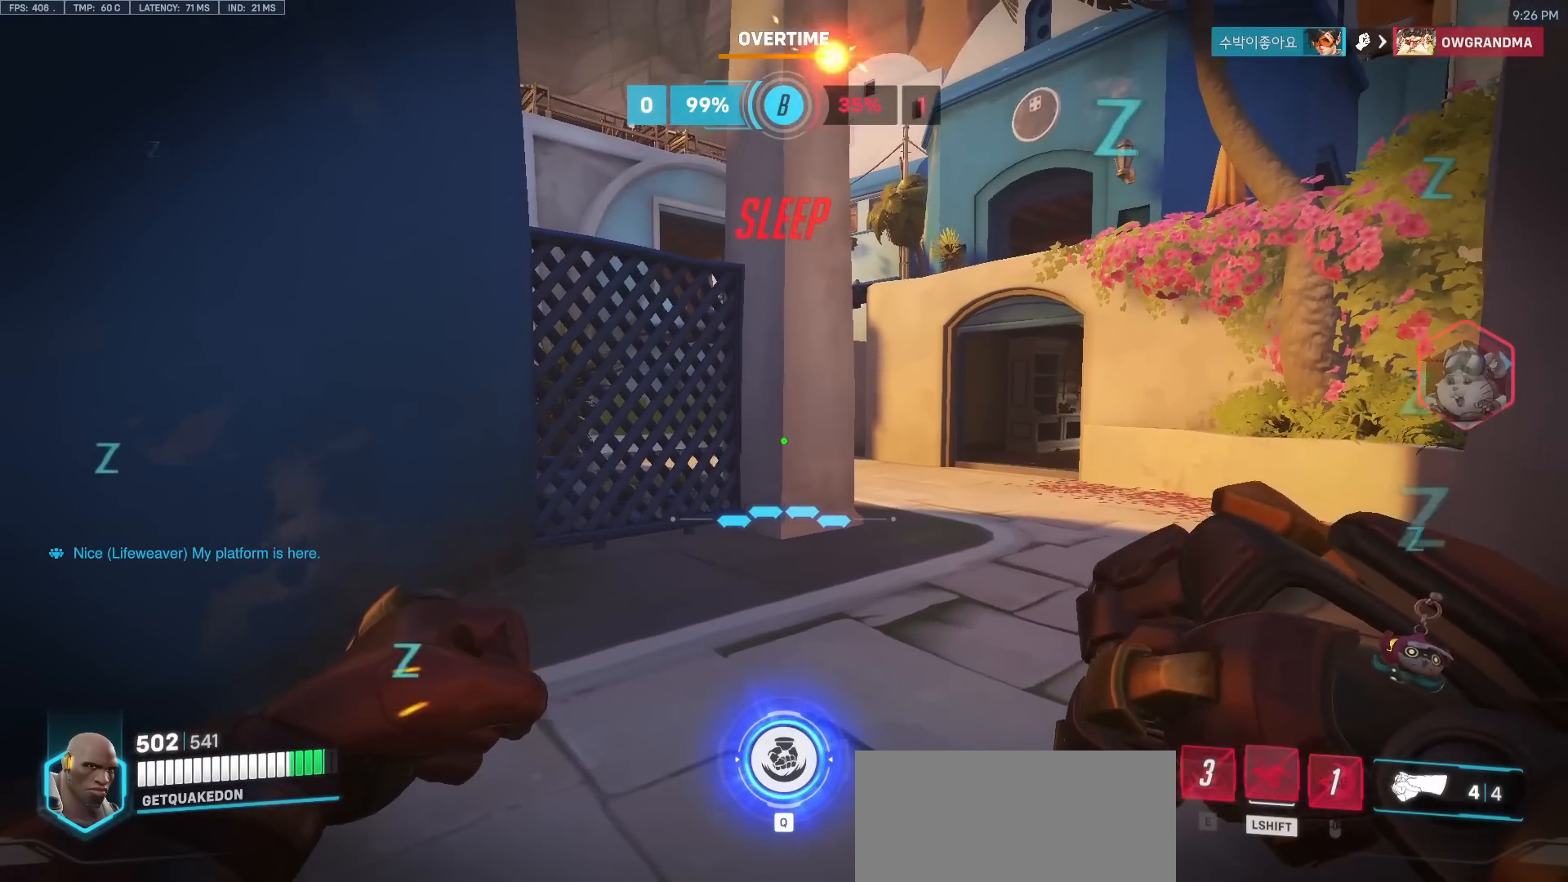
{"keys": ["d", "w"], "mouse": [], "events": [[283, "mouse_left", "down"], [383, "mouse_left", "up"], [383, "w", "down"]]}
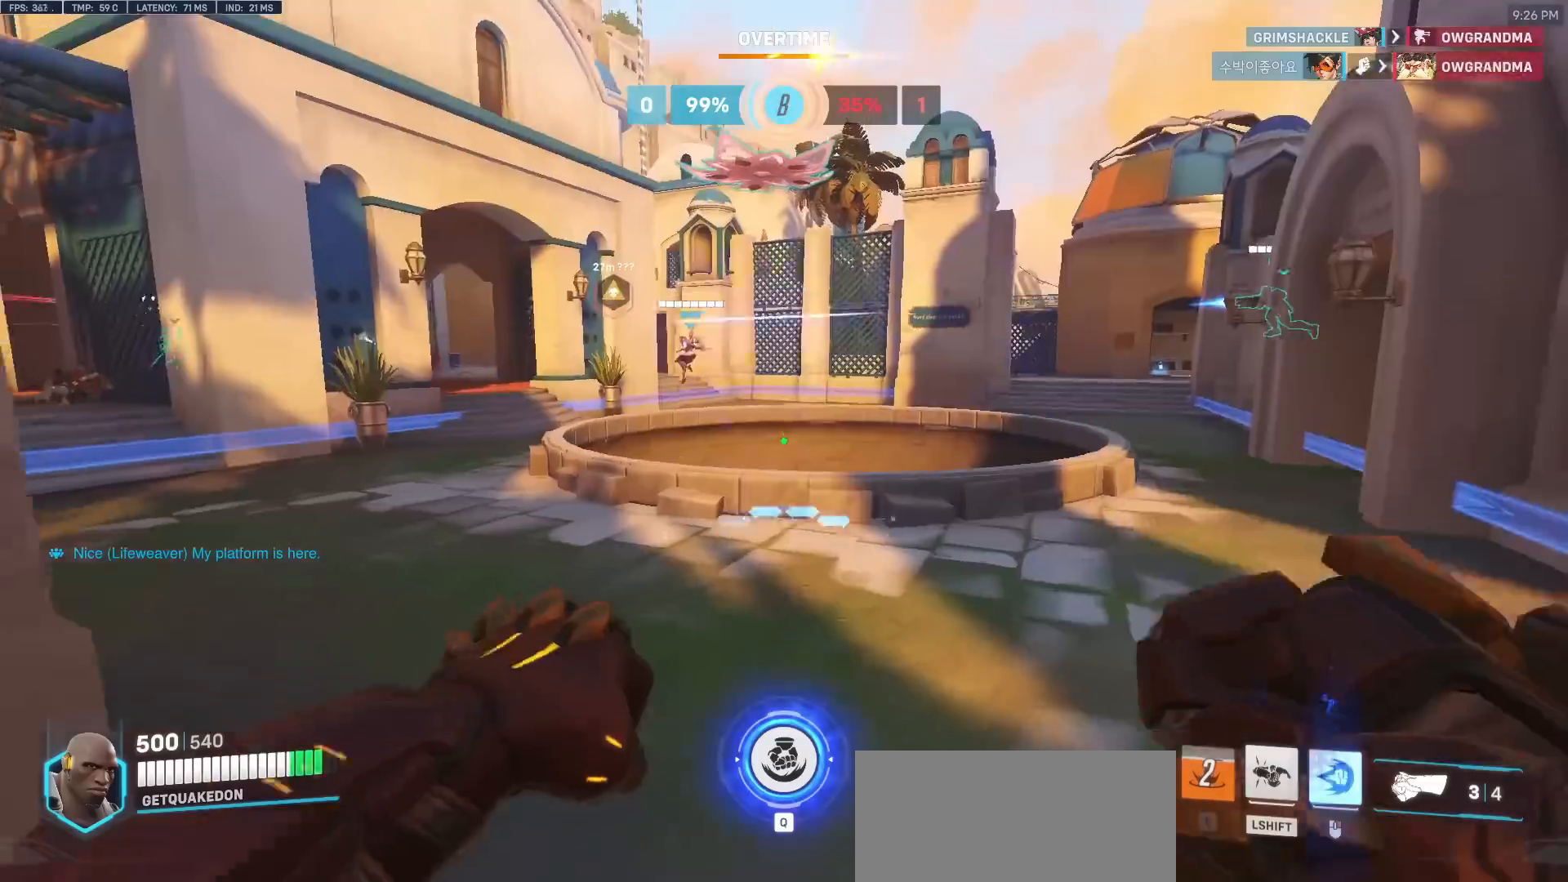
{"keys": ["d", "w"], "mouse": ["left"], "events": [[17, "d", "up"], [17, "space", "down"], [150, "space", "up"], [433, "d", "down"], [433, "mouse_left", "down"]]}
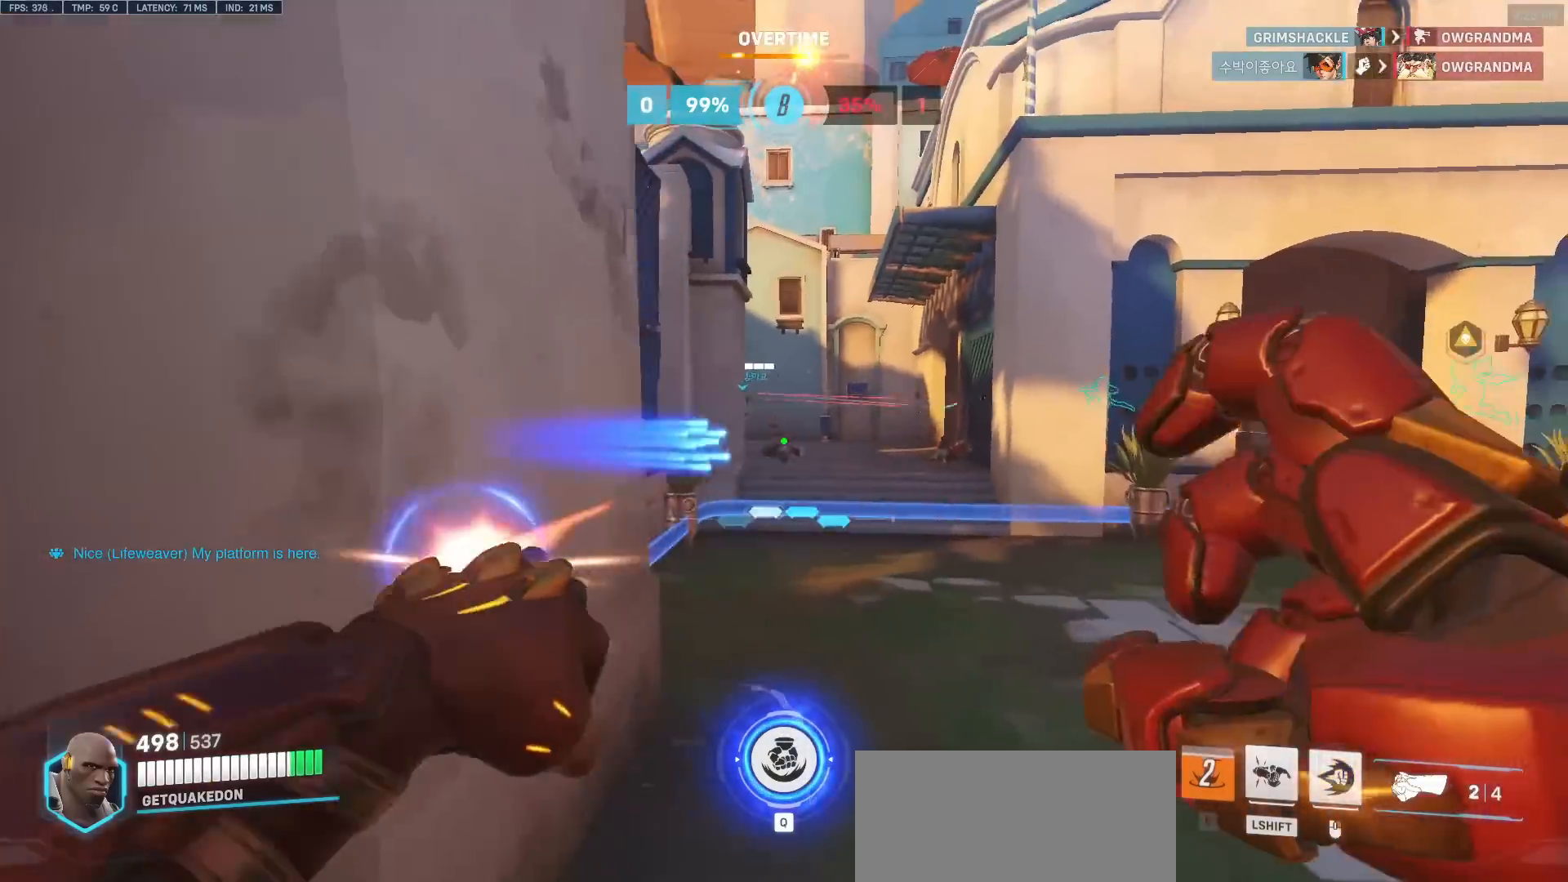
{"keys": ["d", "w"], "mouse": [], "events": [[167, "mouse_left", "up"], [367, "mouse_left", "down"], [400, "mouse_left", "up"]]}
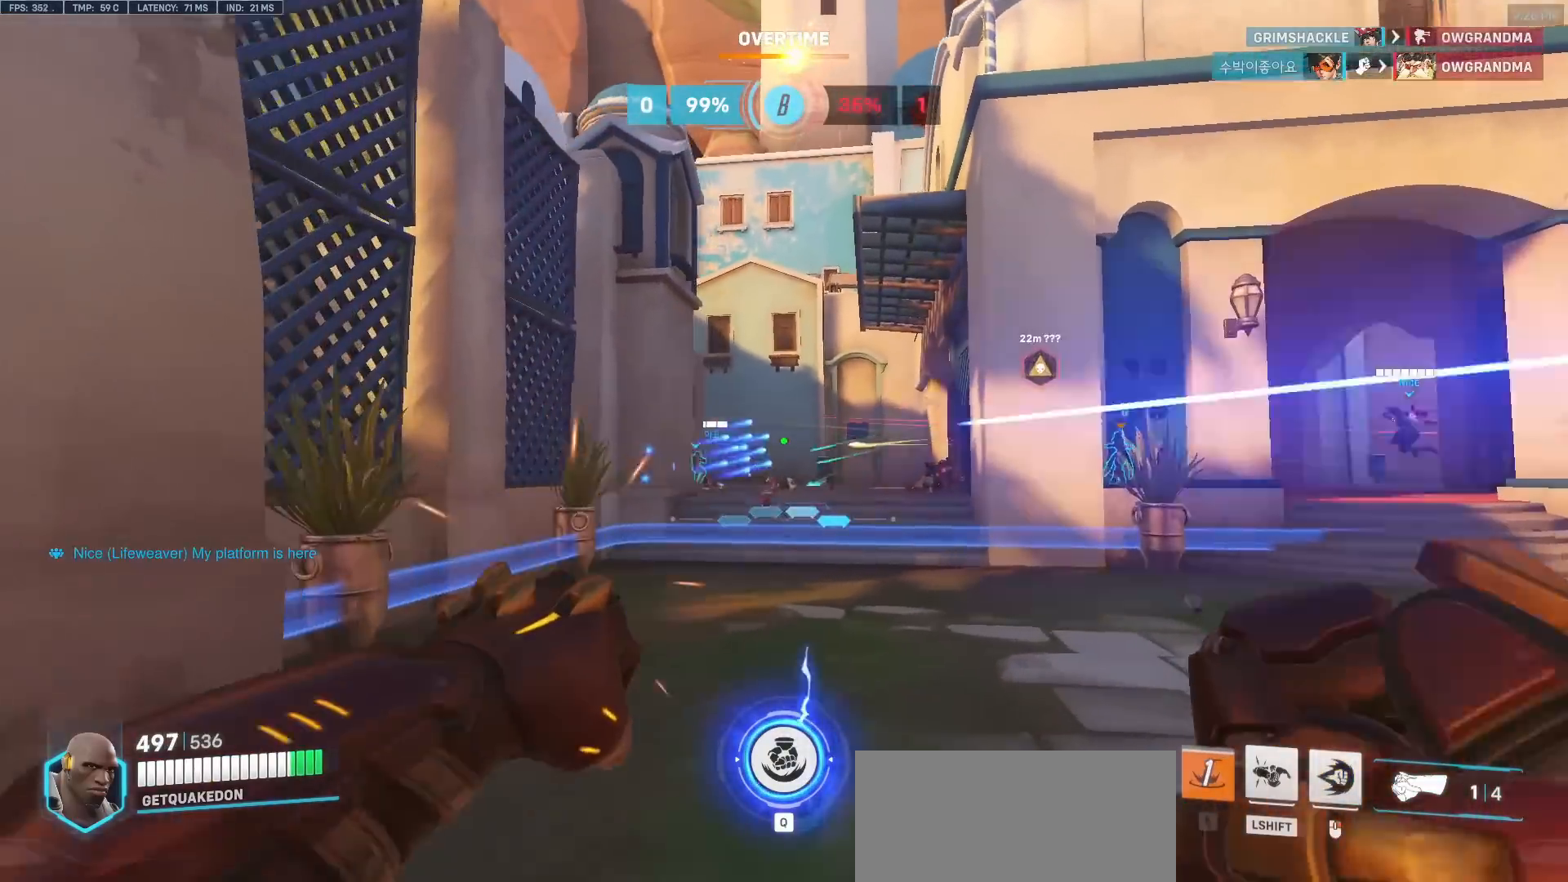
{"keys": ["e", "w"], "mouse": [], "events": [[233, "d", "up"], [467, "e", "down"]]}
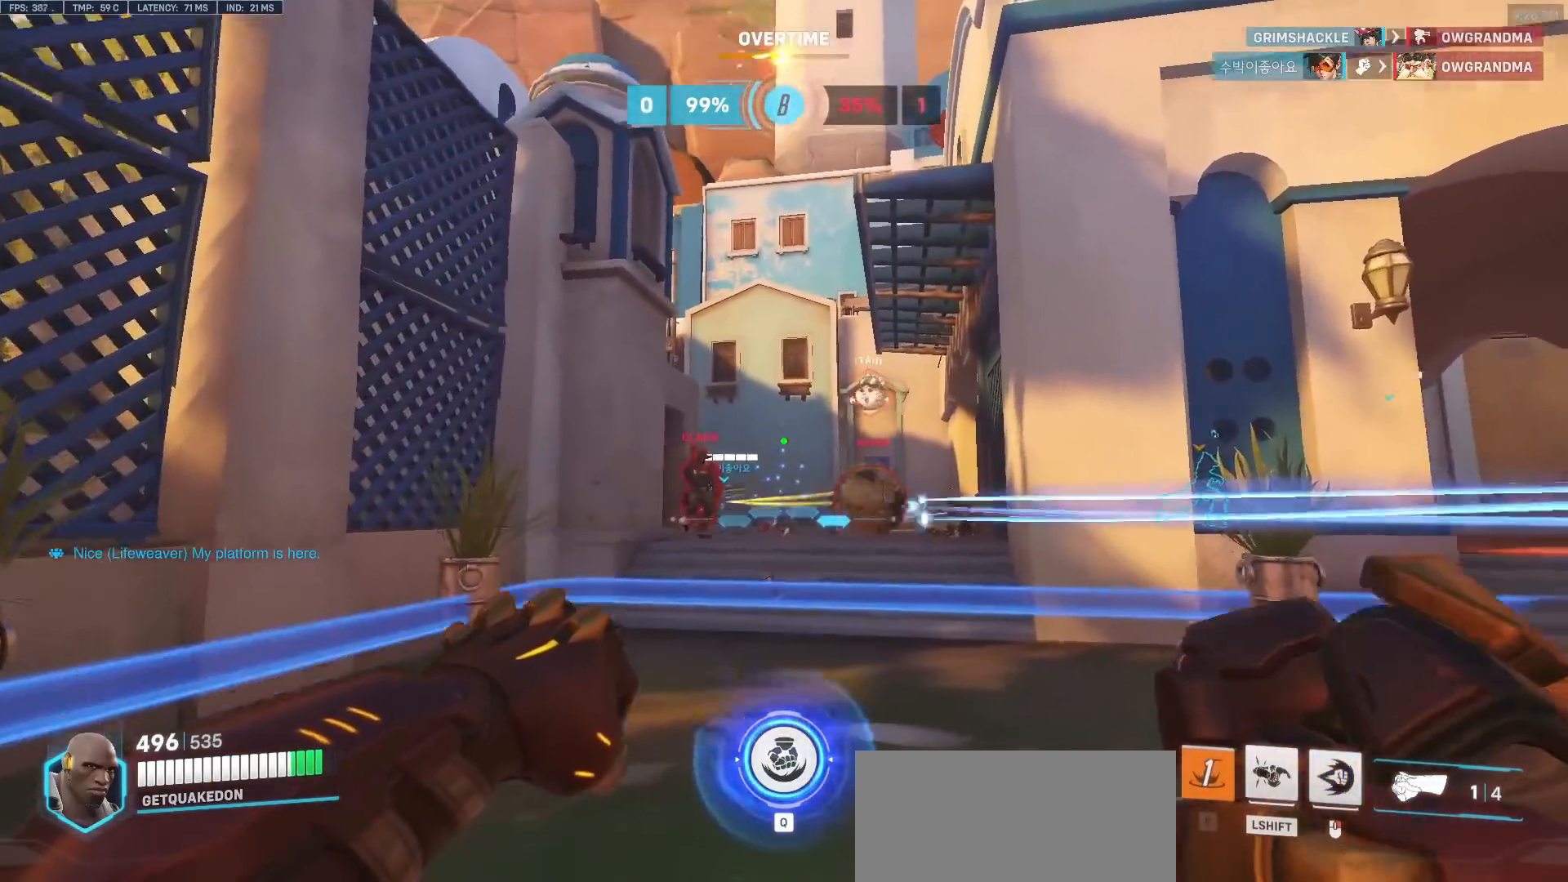
{"keys": ["w"], "mouse": [], "events": [[67, "e", "up"], [200, "e", "down"], [300, "e", "up"]]}
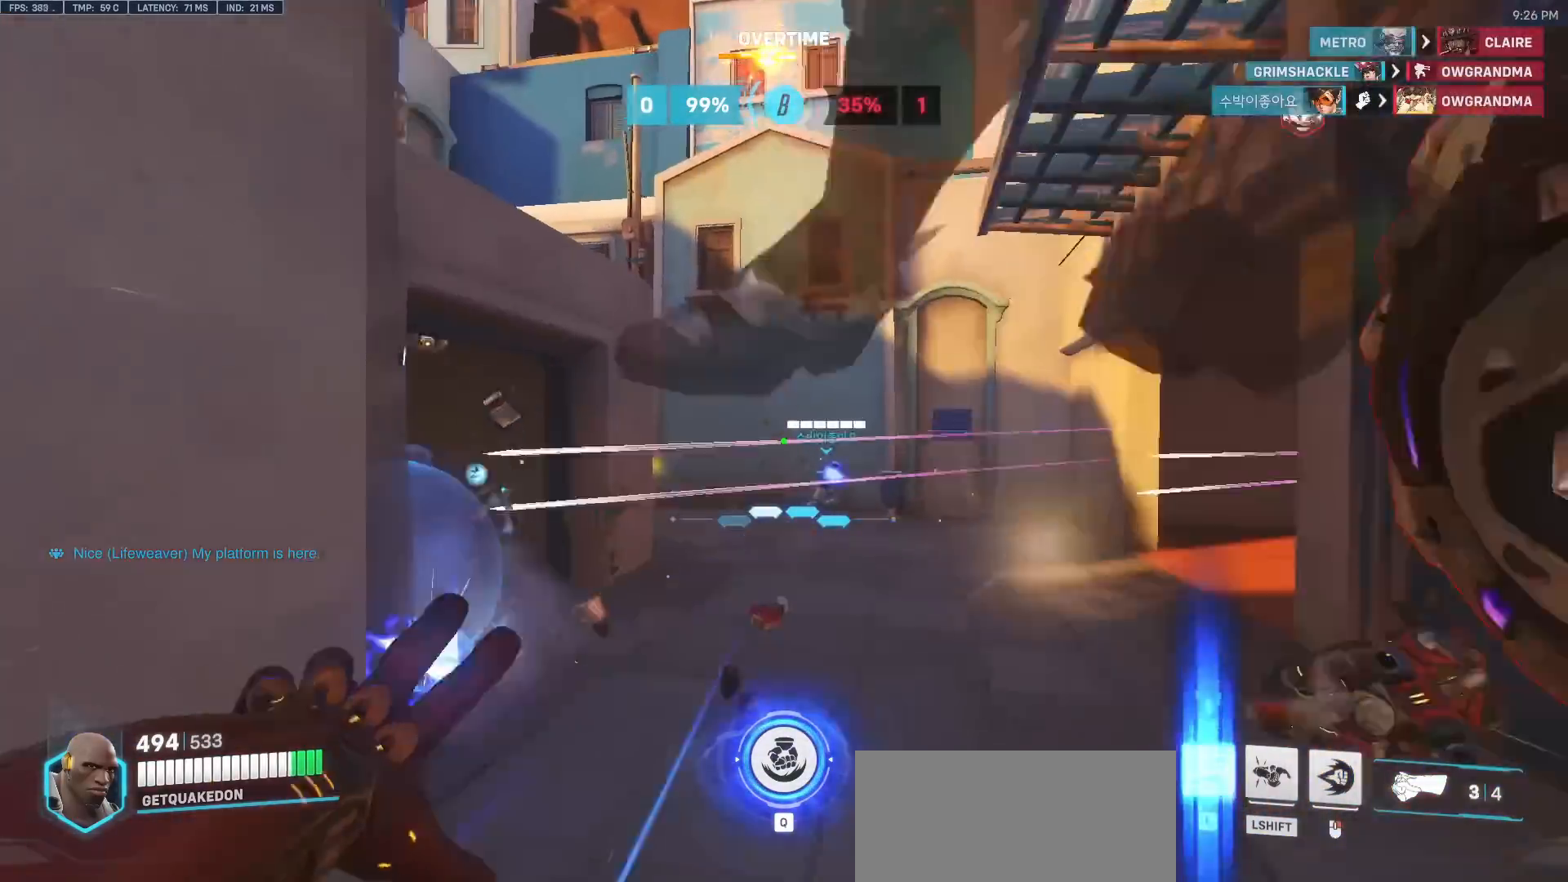
{"keys": ["w"], "mouse": ["right"], "events": [[83, "w", "up"], [167, "d", "down"], [317, "w", "down"], [400, "d", "up"], [500, "mouse_right", "down"]]}
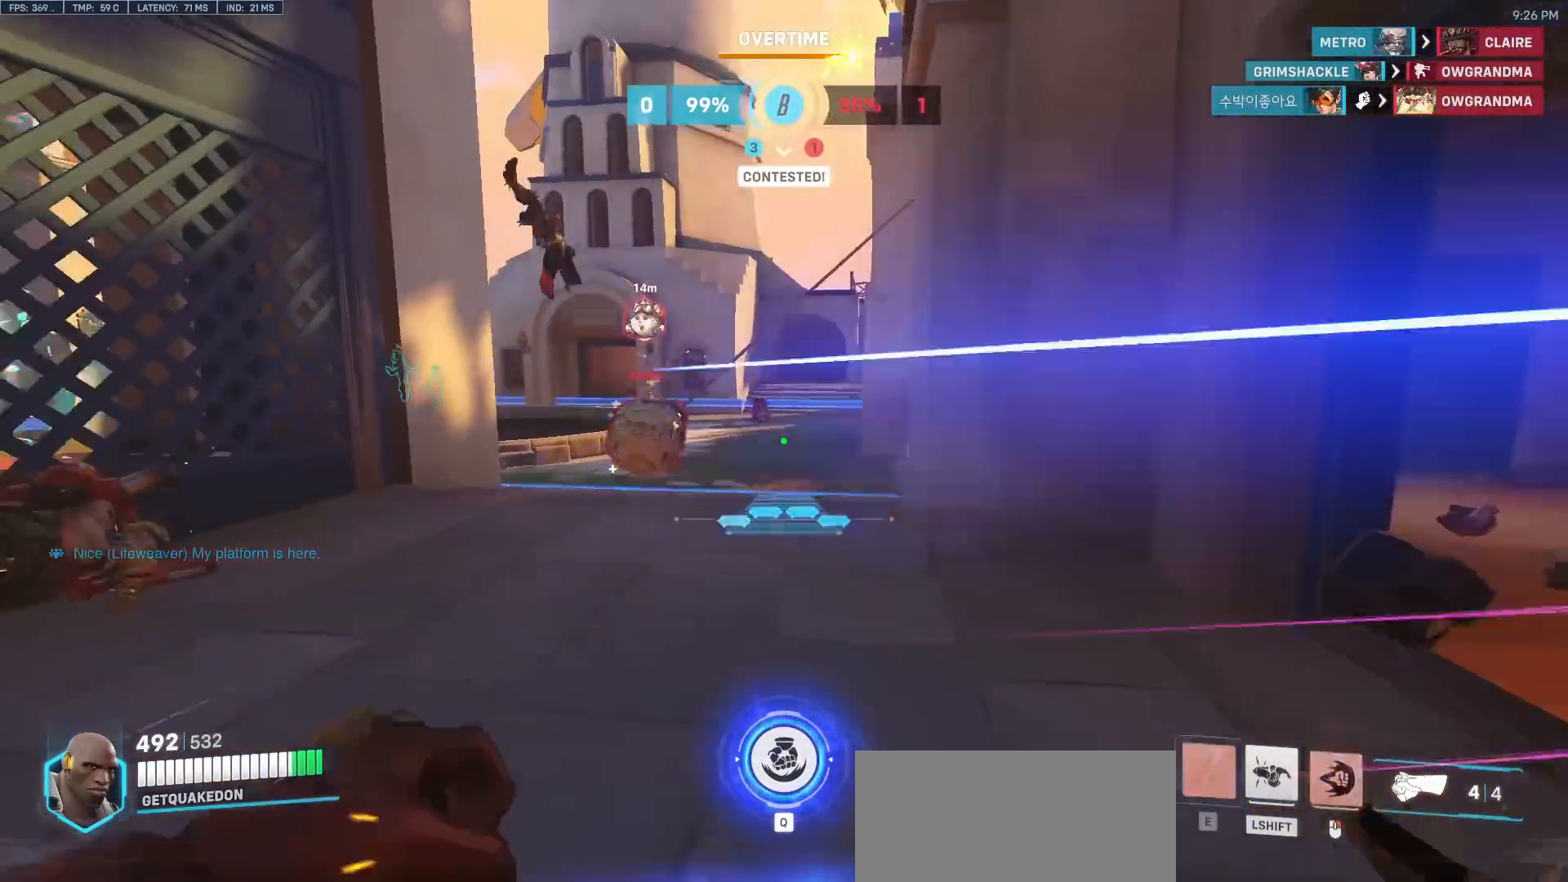
{"keys": ["w"], "mouse": ["right"], "events": [[100, "d", "down"], [467, "d", "up"]]}
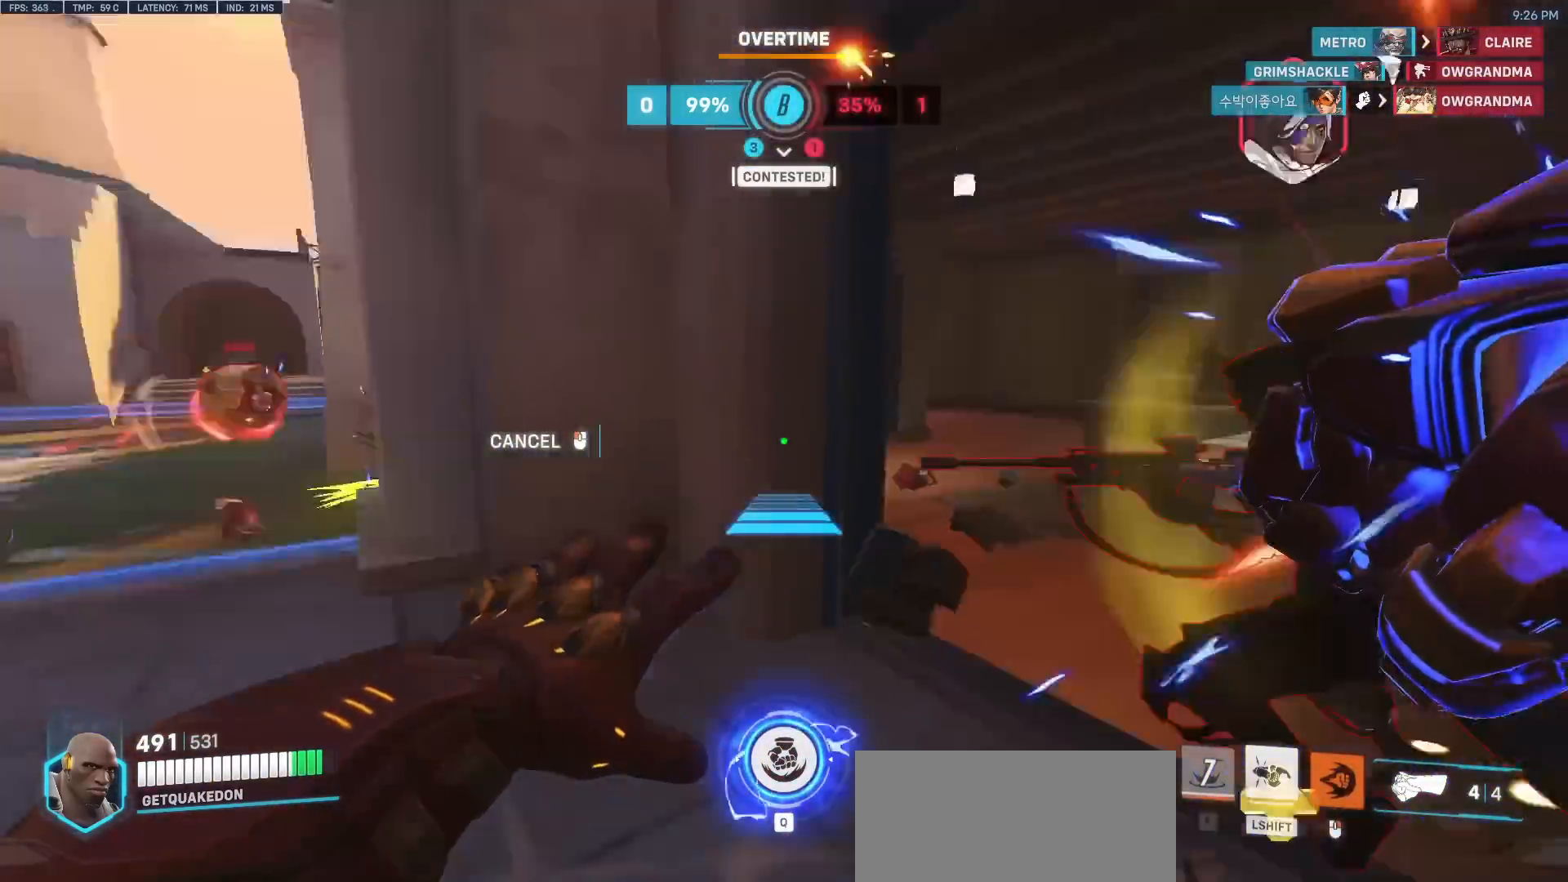
{"keys": ["w"], "mouse": [], "events": [[67, "d", "down"], [117, "w", "up"], [250, "w", "down"], [350, "d", "up"], [383, "mouse_right", "up"]]}
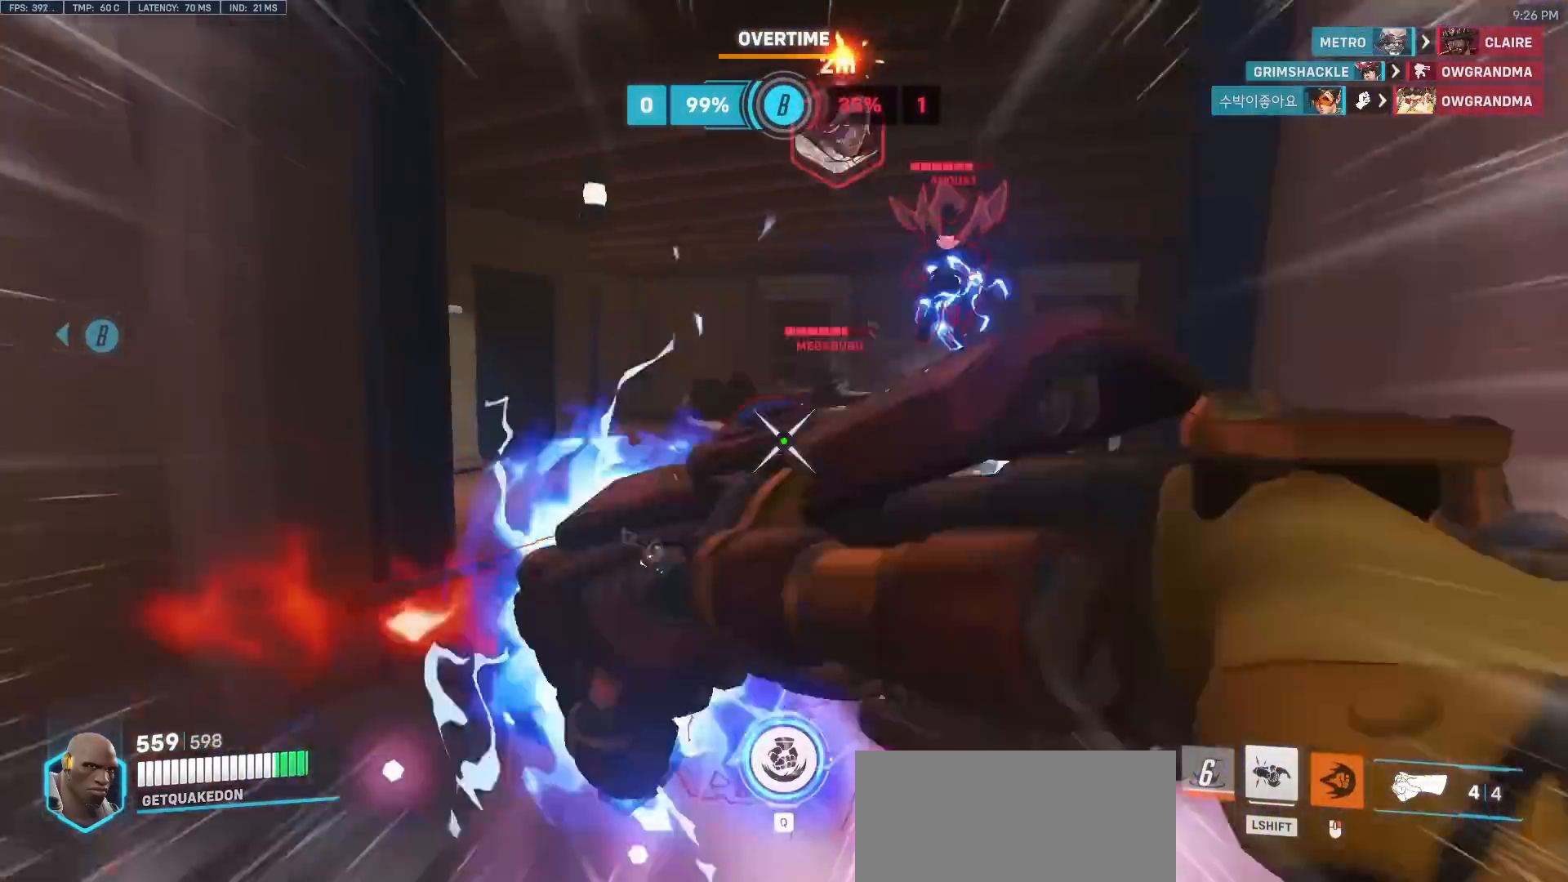
{"keys": ["w"], "mouse": [], "events": [[33, "a", "down"], [167, "a", "up"], [267, "mouse_left", "down"], [367, "a", "down"], [400, "a", "up"], [450, "mouse_left", "up"]]}
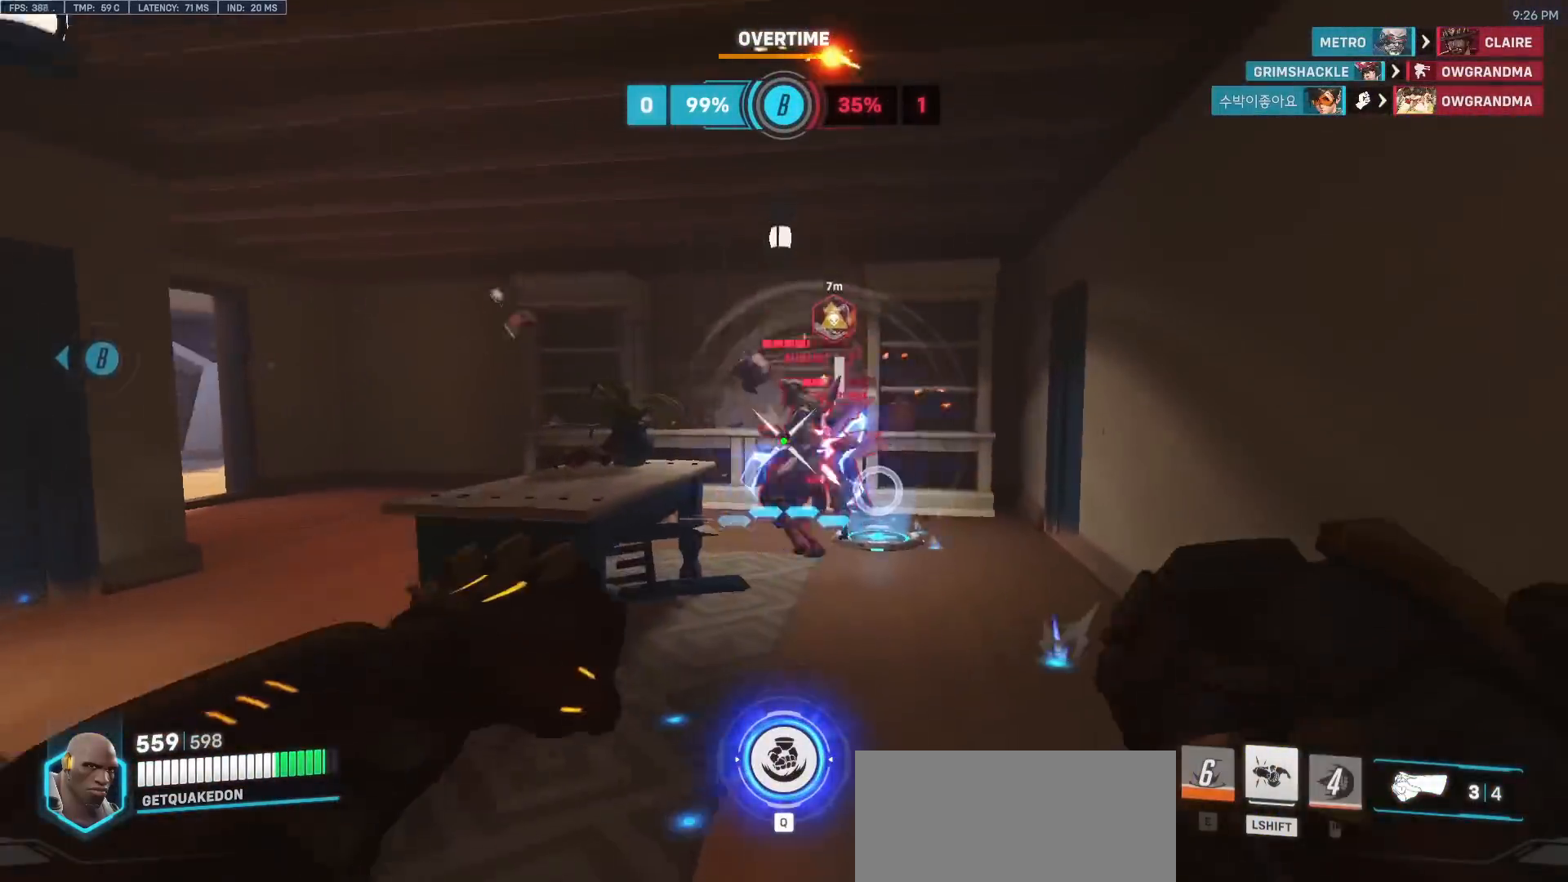
{"keys": ["w"], "mouse": [], "events": [[100, "mouse_left", "down"], [283, "mouse_left", "up"]]}
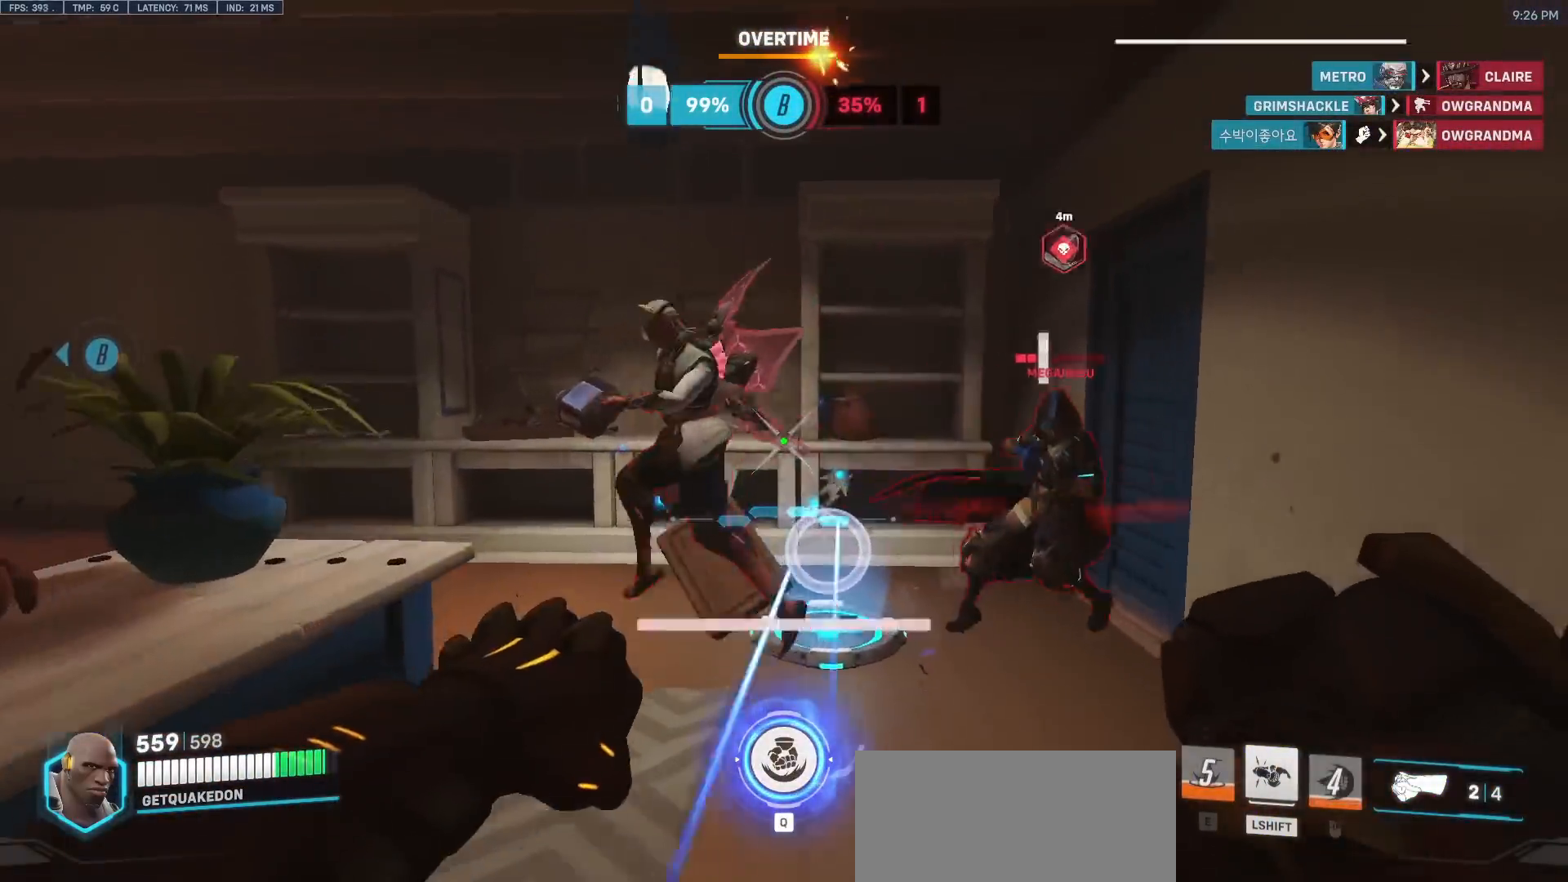
{"keys": ["w"], "mouse": [], "events": [[150, "mouse_left", "down"], [250, "q", "down"], [250, "space", "down"], [300, "mouse_left", "up"], [300, "space", "up"], [350, "q", "up"]]}
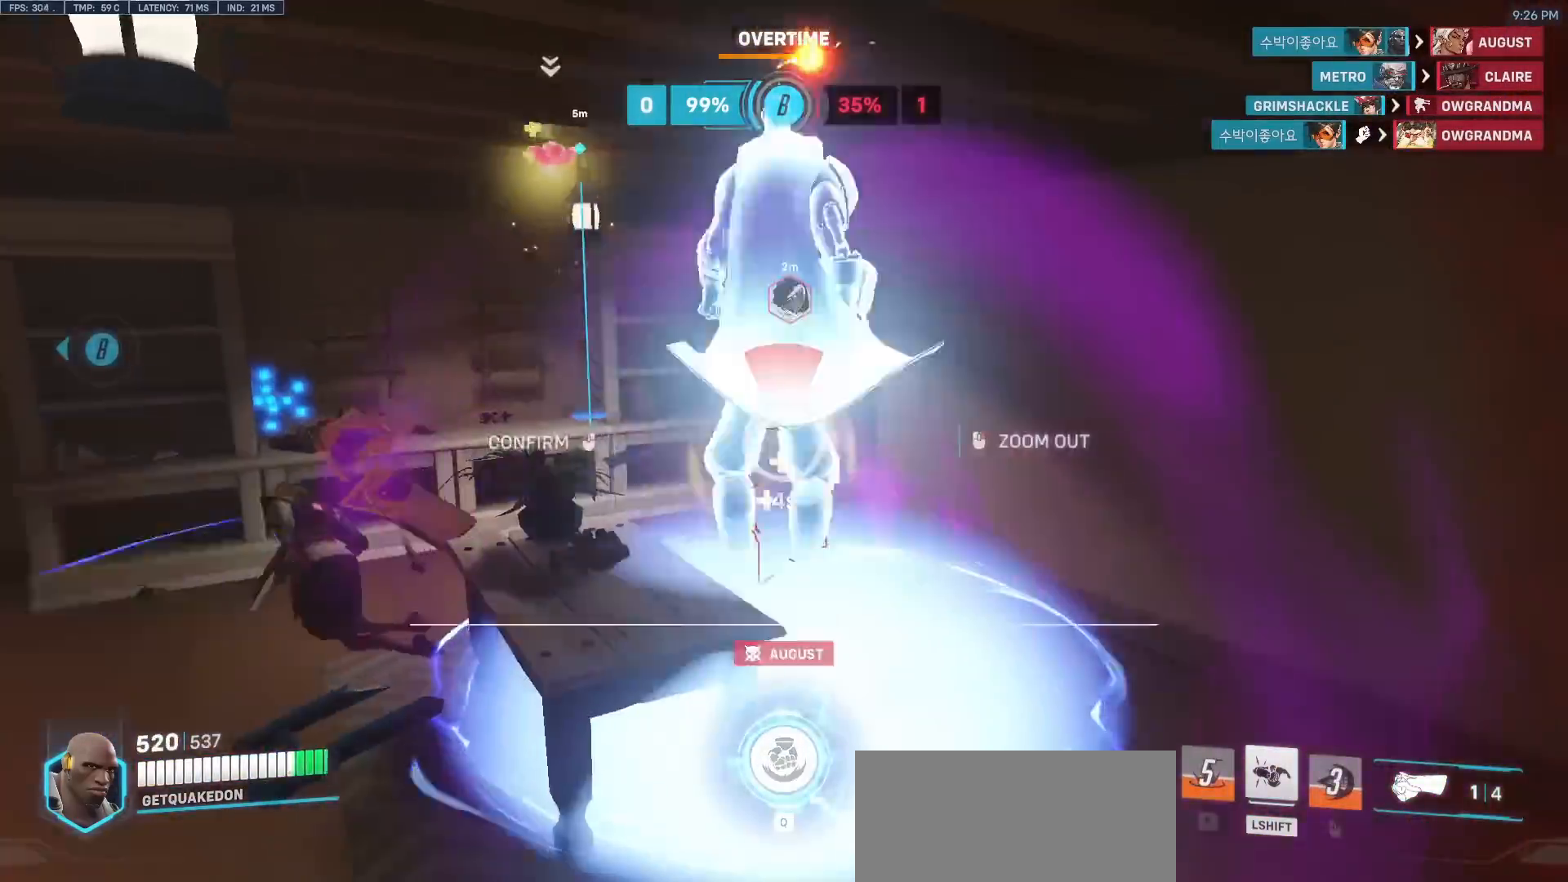
{"keys": [], "mouse": [], "events": [[133, "a", "down"], [217, "w", "up"], [317, "mouse_left", "down"], [367, "a", "up"], [400, "mouse_left", "up"]]}
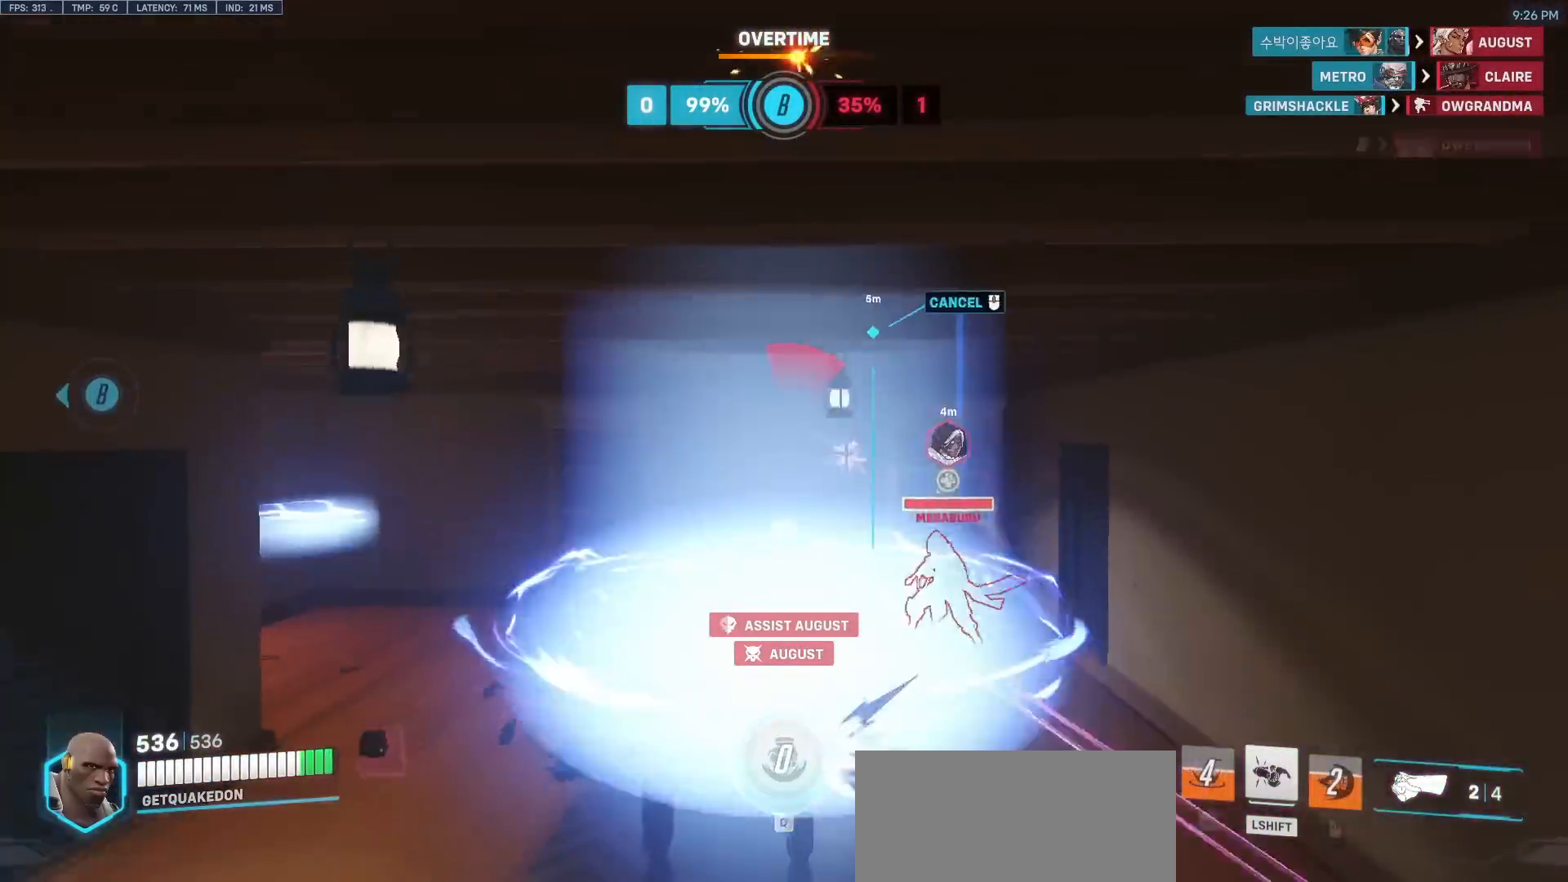
{"keys": [], "mouse": [], "events": []}
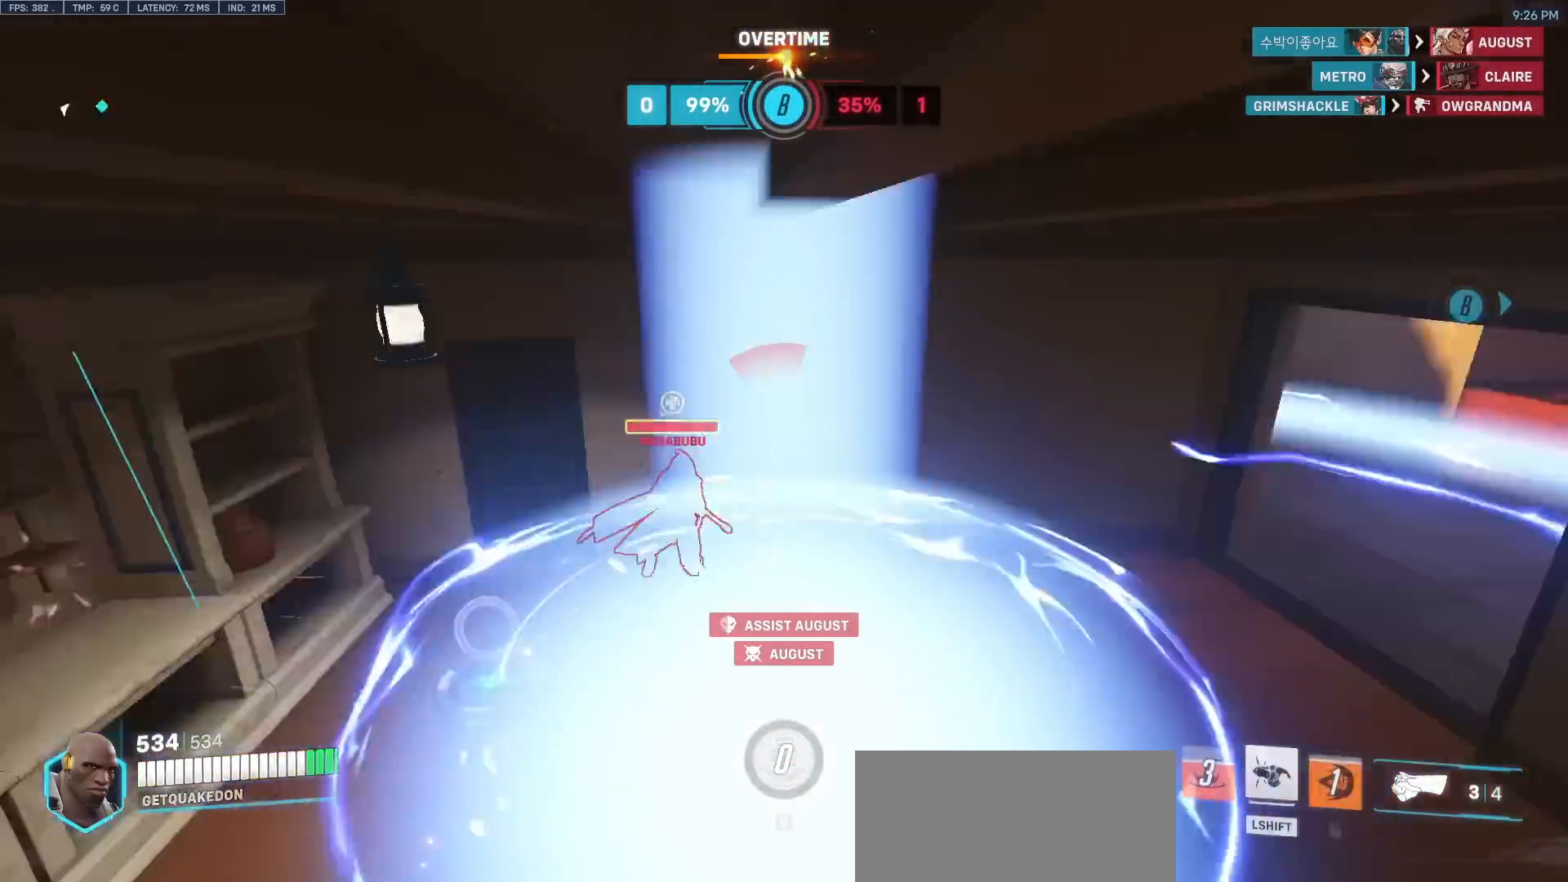
{"keys": [], "mouse": [], "events": []}
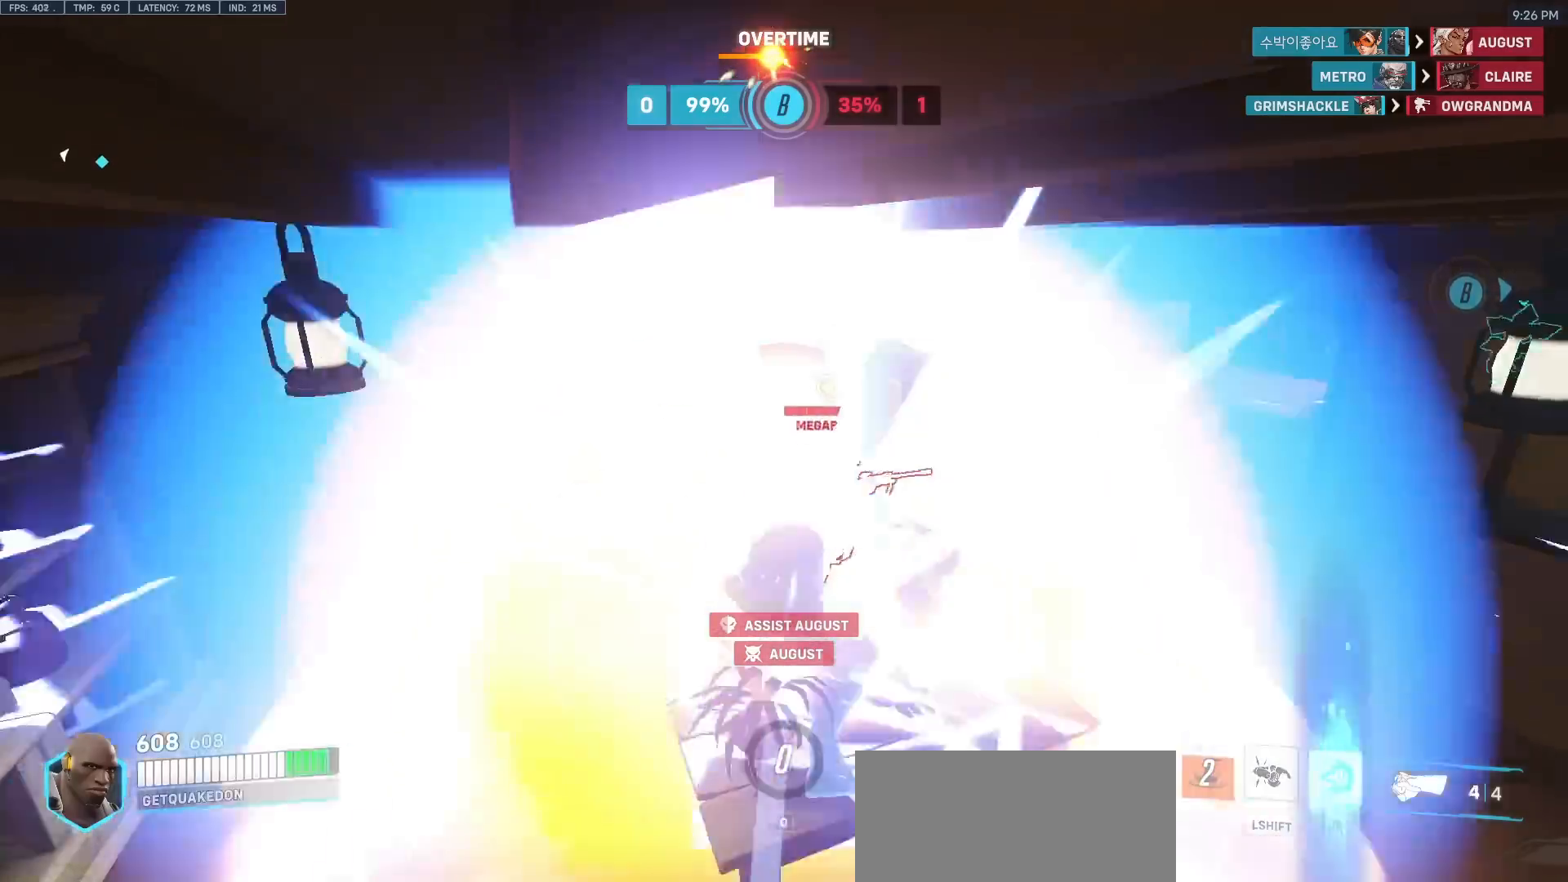
{"keys": ["w"], "mouse": ["right"], "events": [[83, "w", "down"], [317, "mouse_left", "down"], [400, "mouse_right", "down"], [450, "mouse_left", "up"]]}
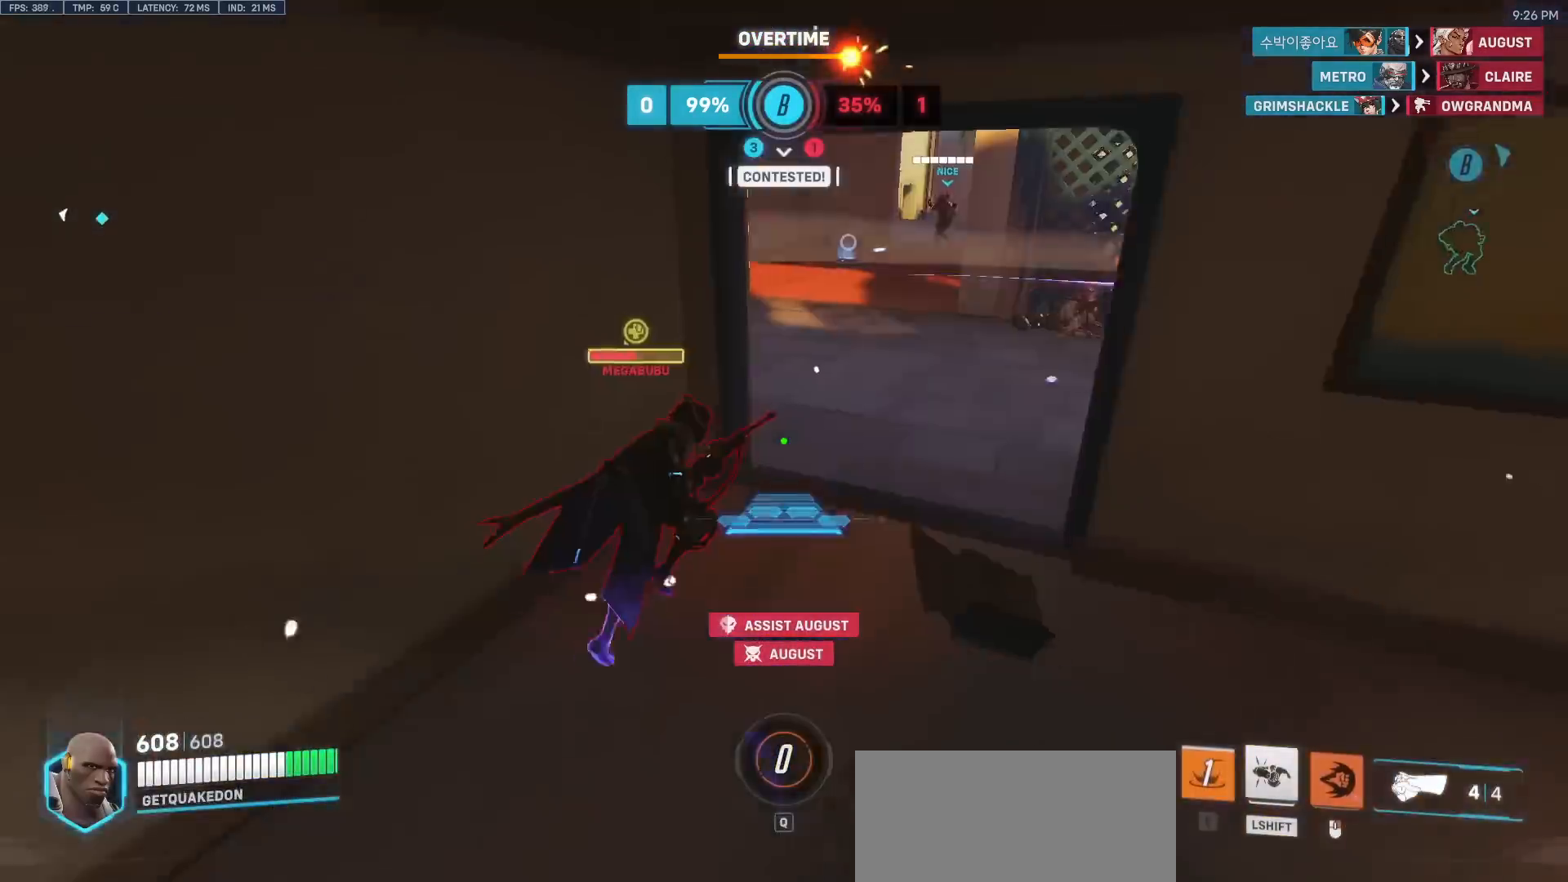
{"keys": ["d", "w"], "mouse": [], "events": [[233, "mouse_right", "up"], [367, "d", "down"]]}
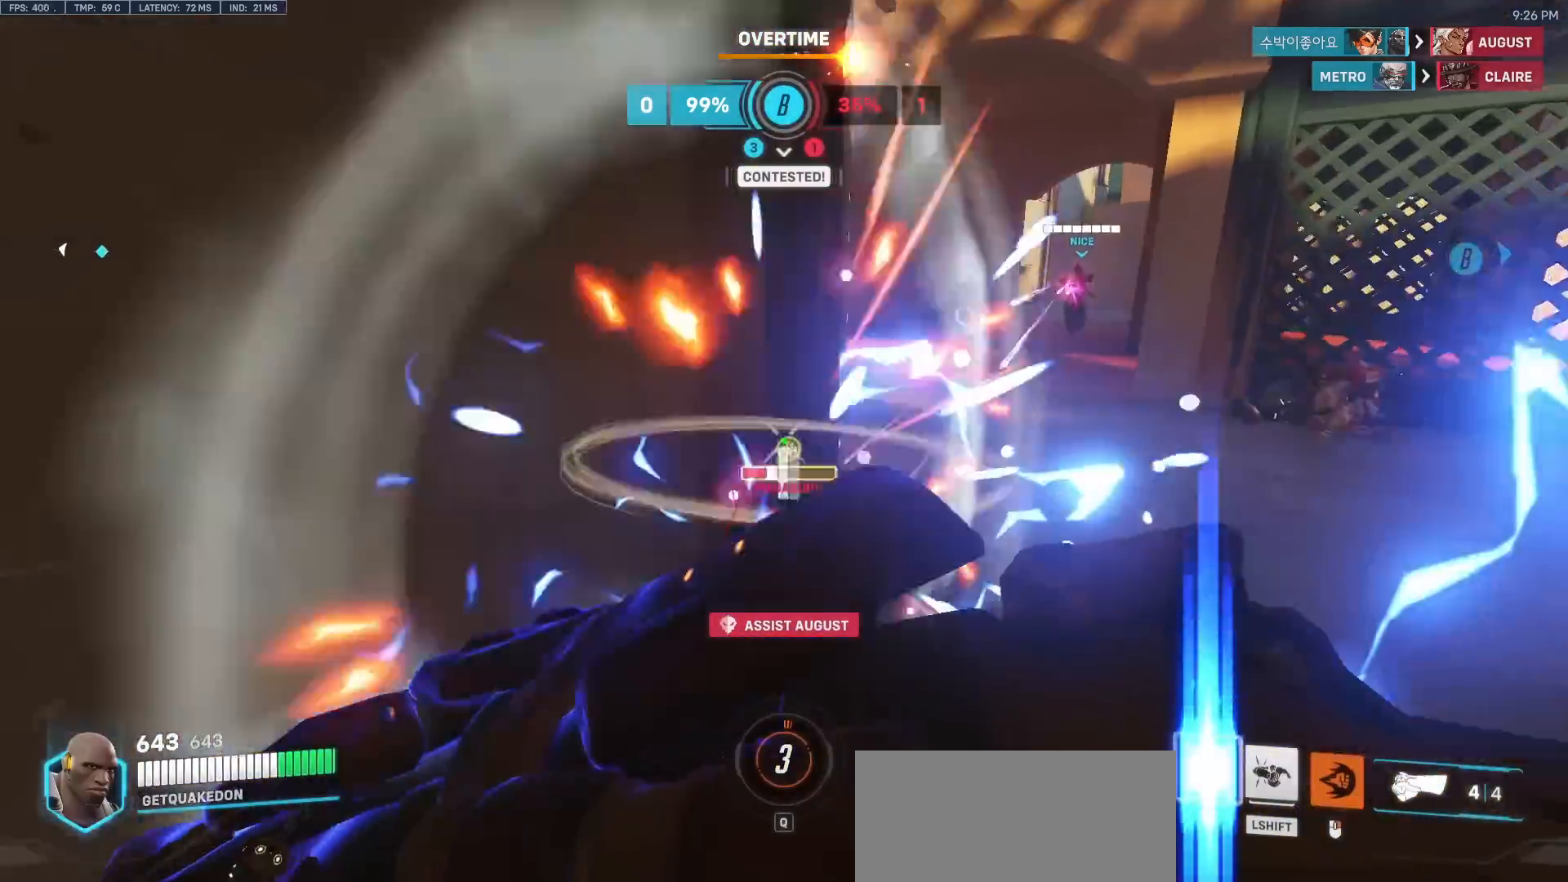
{"keys": ["d", "w"], "mouse": [], "events": [[67, "d", "up"], [117, "mouse_left", "down"], [150, "melee", "down"], [200, "d", "down"], [300, "melee", "up"], [300, "mouse_left", "up"]]}
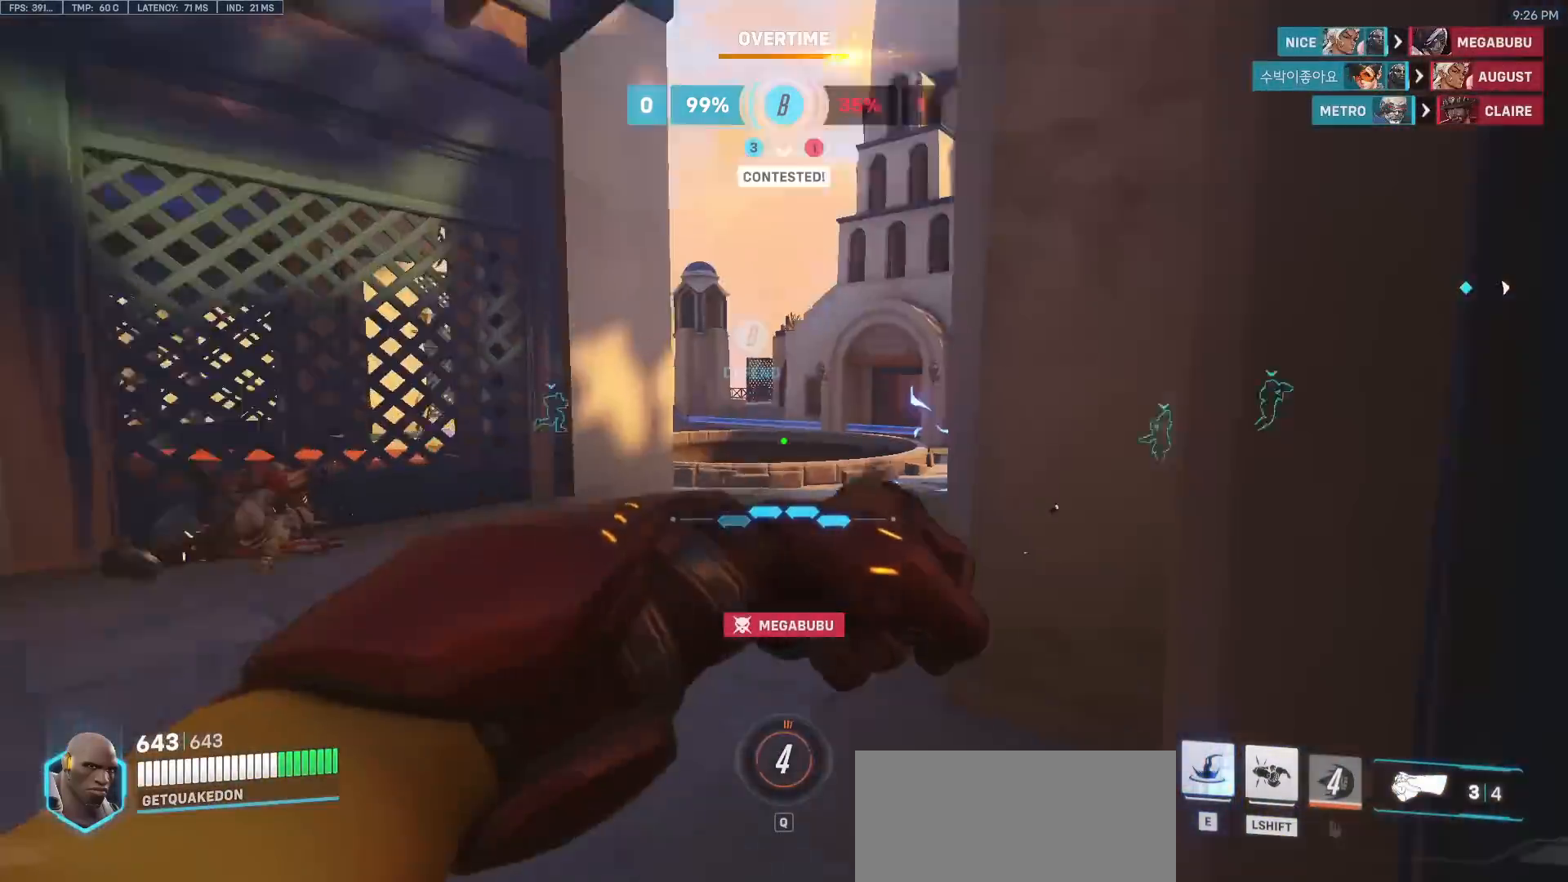
{"keys": ["w"], "mouse": [], "events": [[33, "a", "down"], [33, "d", "up"], [450, "a", "up"]]}
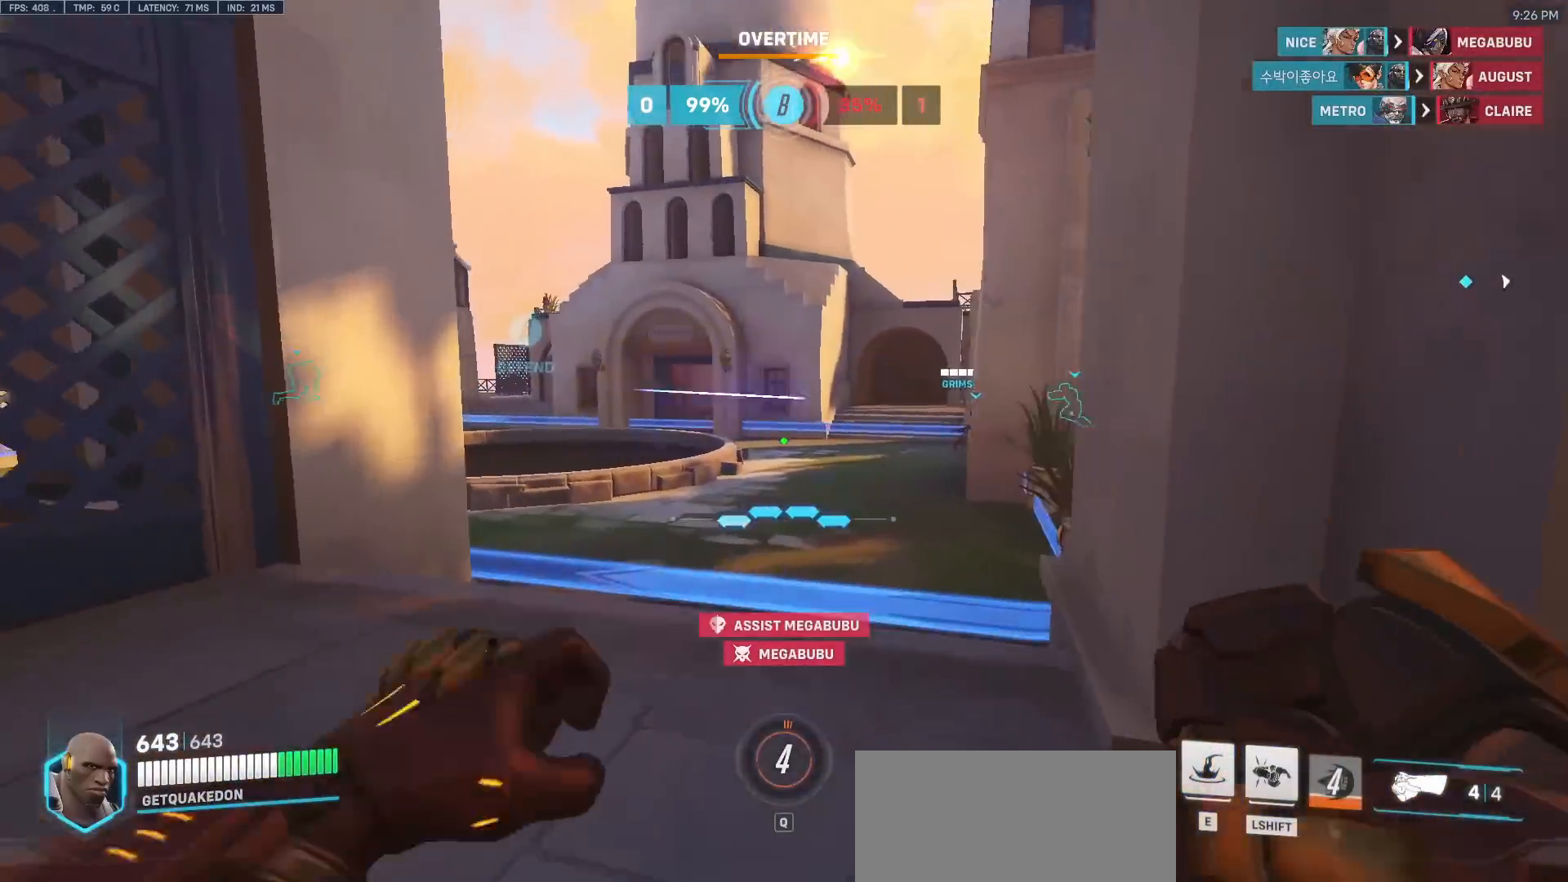
{"keys": ["w"], "mouse": [], "events": [[150, "a", "down"], [233, "a", "up"], [333, "e", "down"], [367, "e", "up"]]}
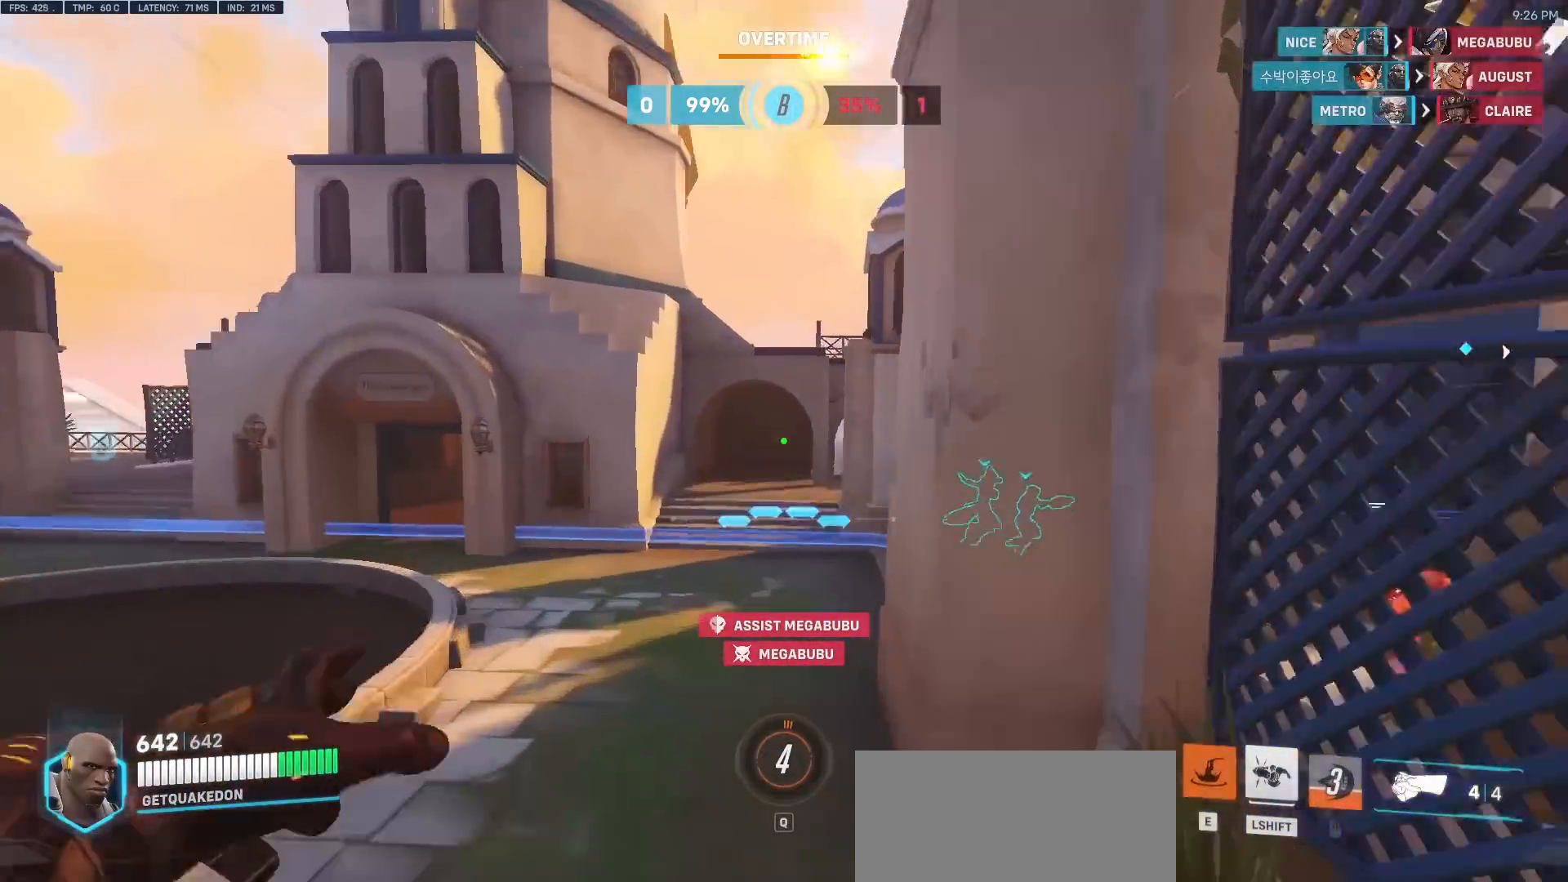
{"keys": ["w"], "mouse": [], "events": [[67, "a", "down"], [117, "a", "up"], [200, "a", "down"], [300, "a", "up"]]}
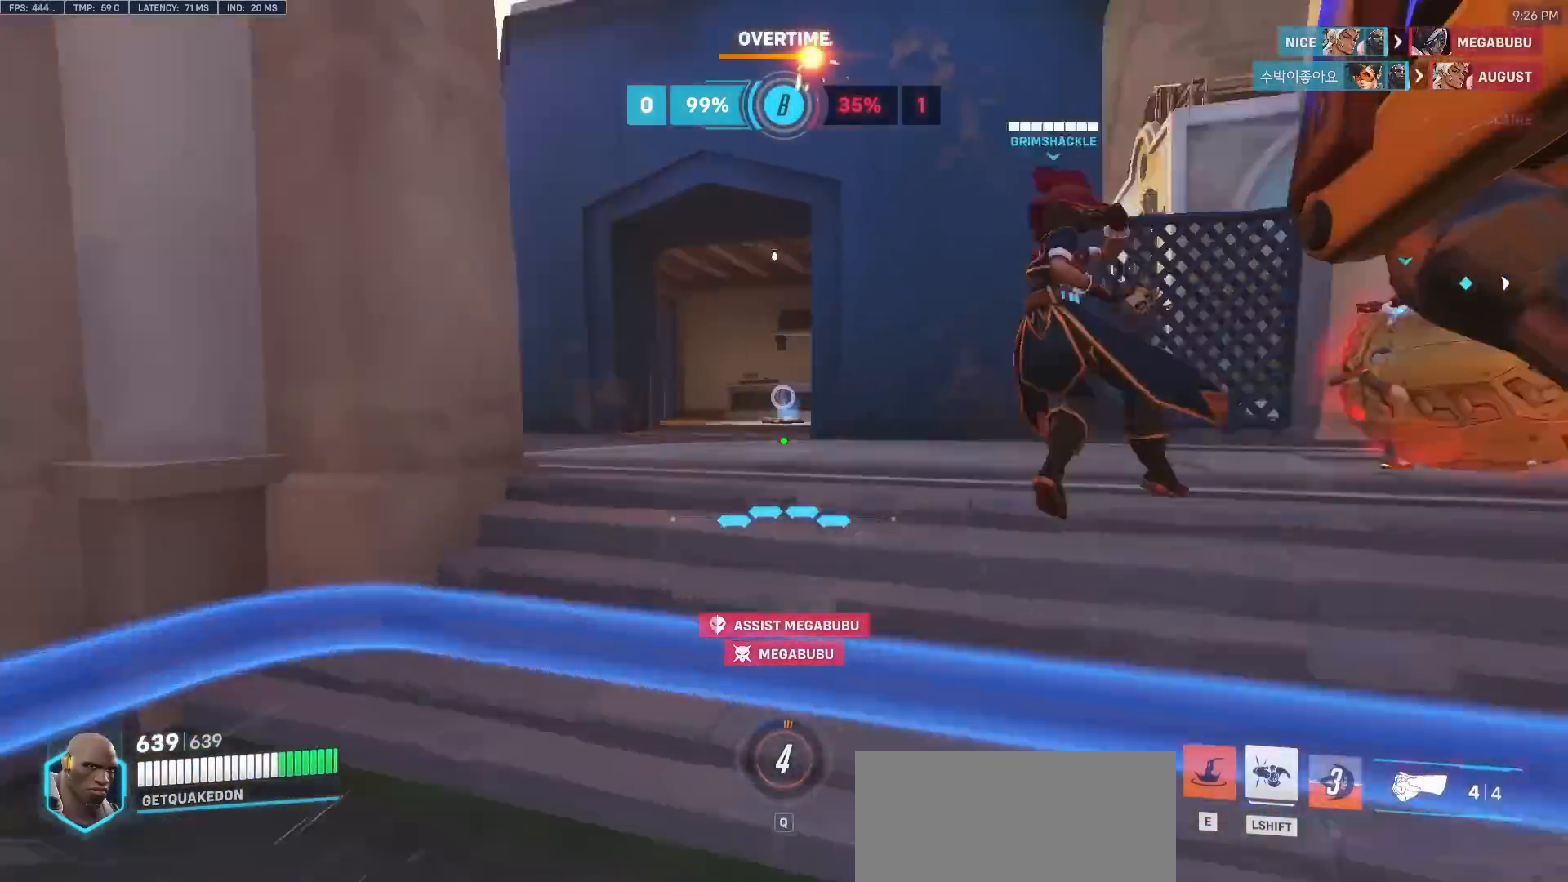
{"keys": ["w"], "mouse": ["left"], "events": [[117, "a", "down"], [217, "a", "up"], [500, "mouse_left", "down"]]}
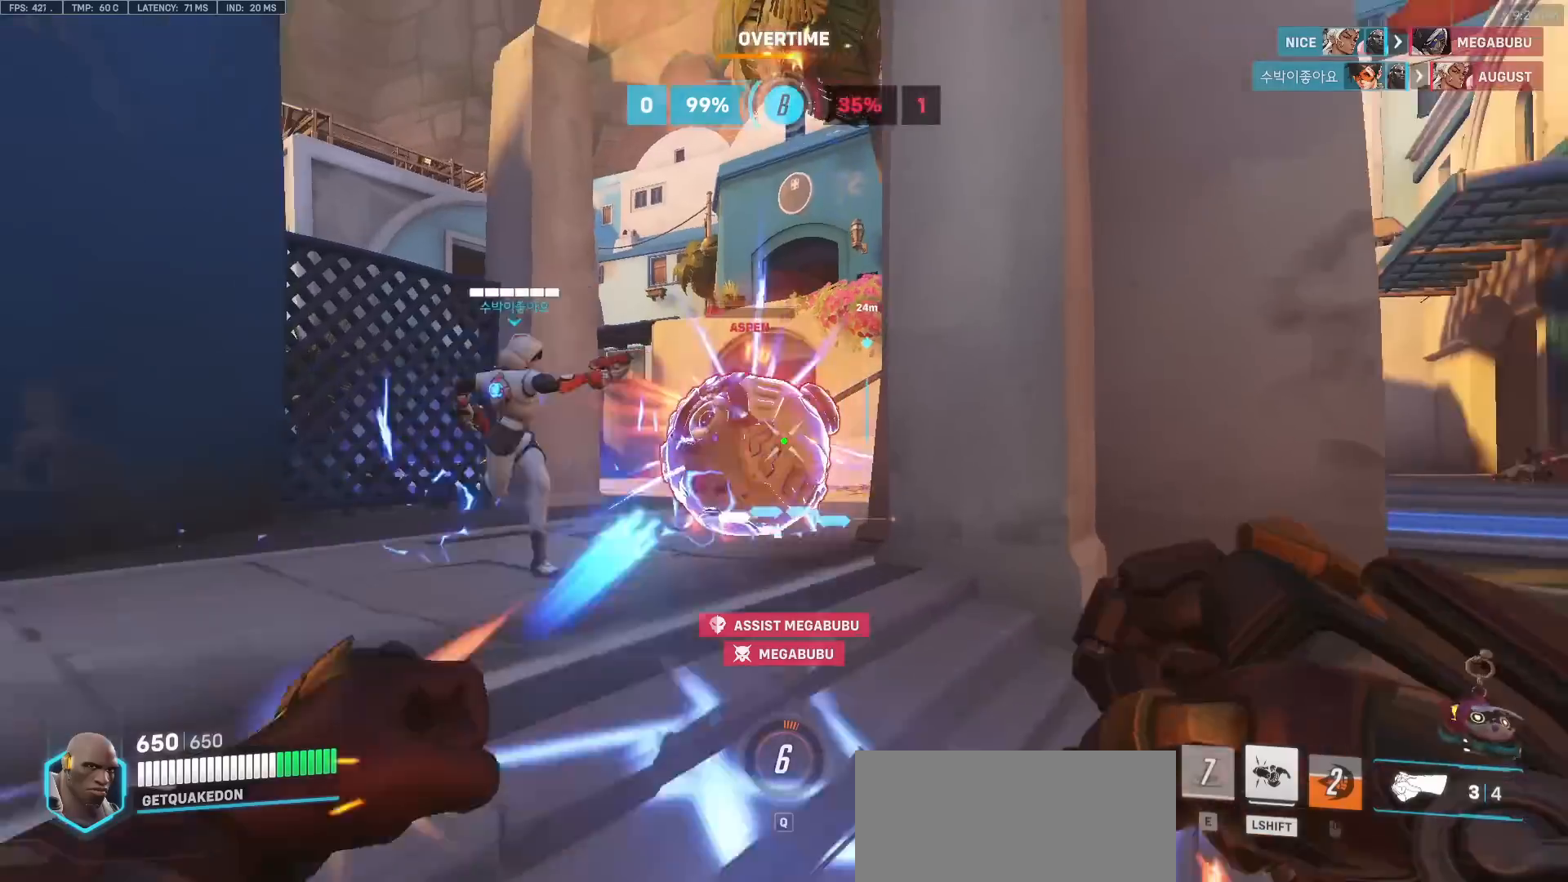
{"keys": ["w"], "mouse": [], "events": [[50, "a", "down"], [133, "mouse_left", "up"], [233, "a", "up"], [233, "mouse_left", "down"], [417, "mouse_left", "up"]]}
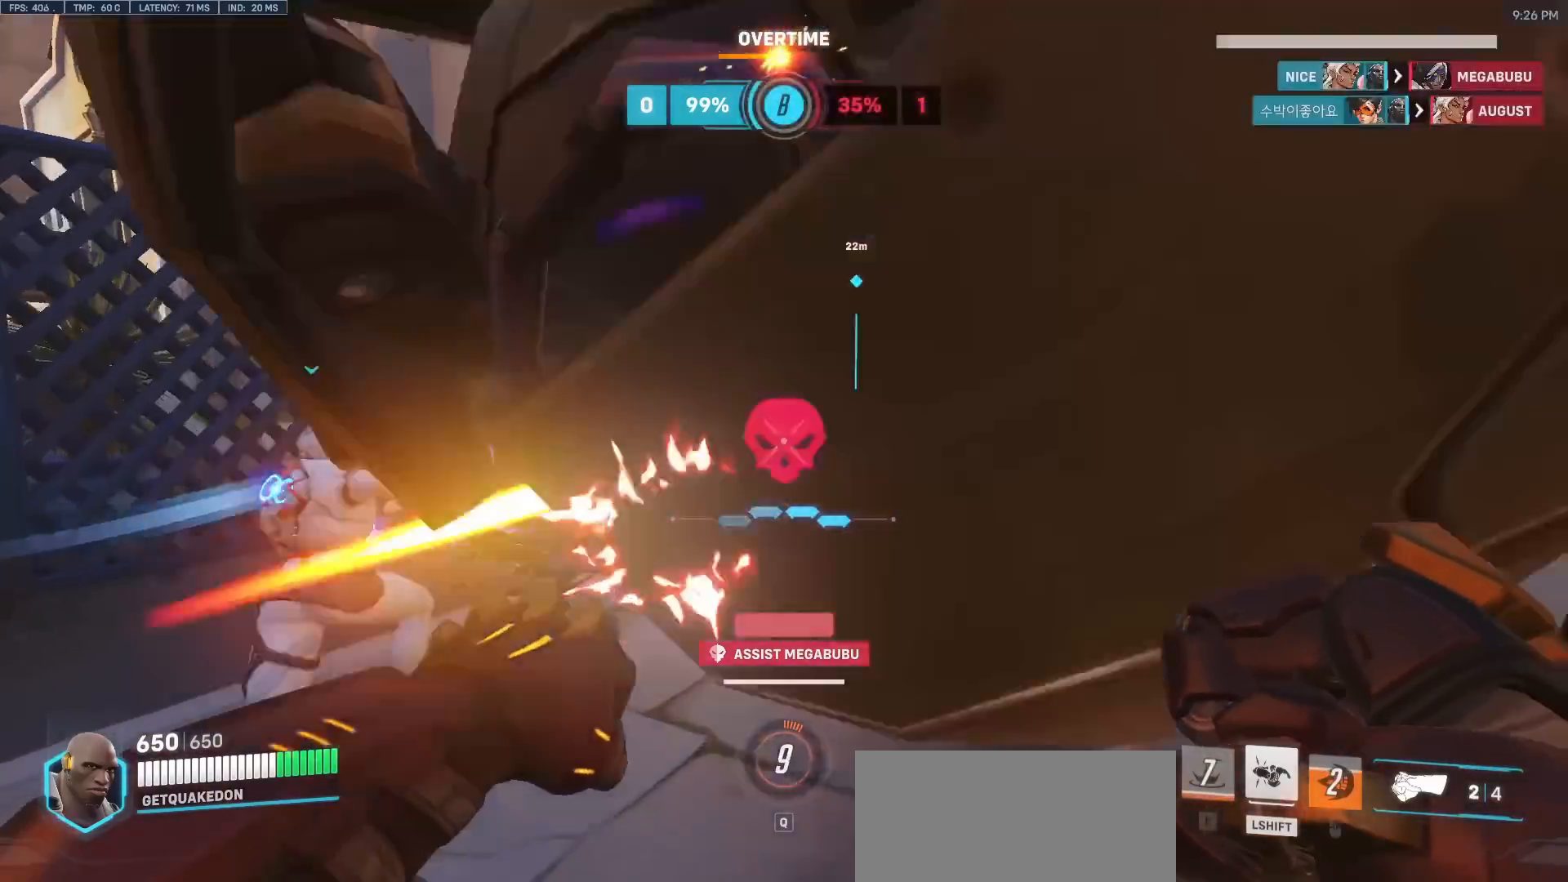
{"keys": ["w"], "mouse": [], "events": [[17, "mouse_left", "down"], [100, "melee", "down"], [167, "melee", "up"], [200, "mouse_left", "up"]]}
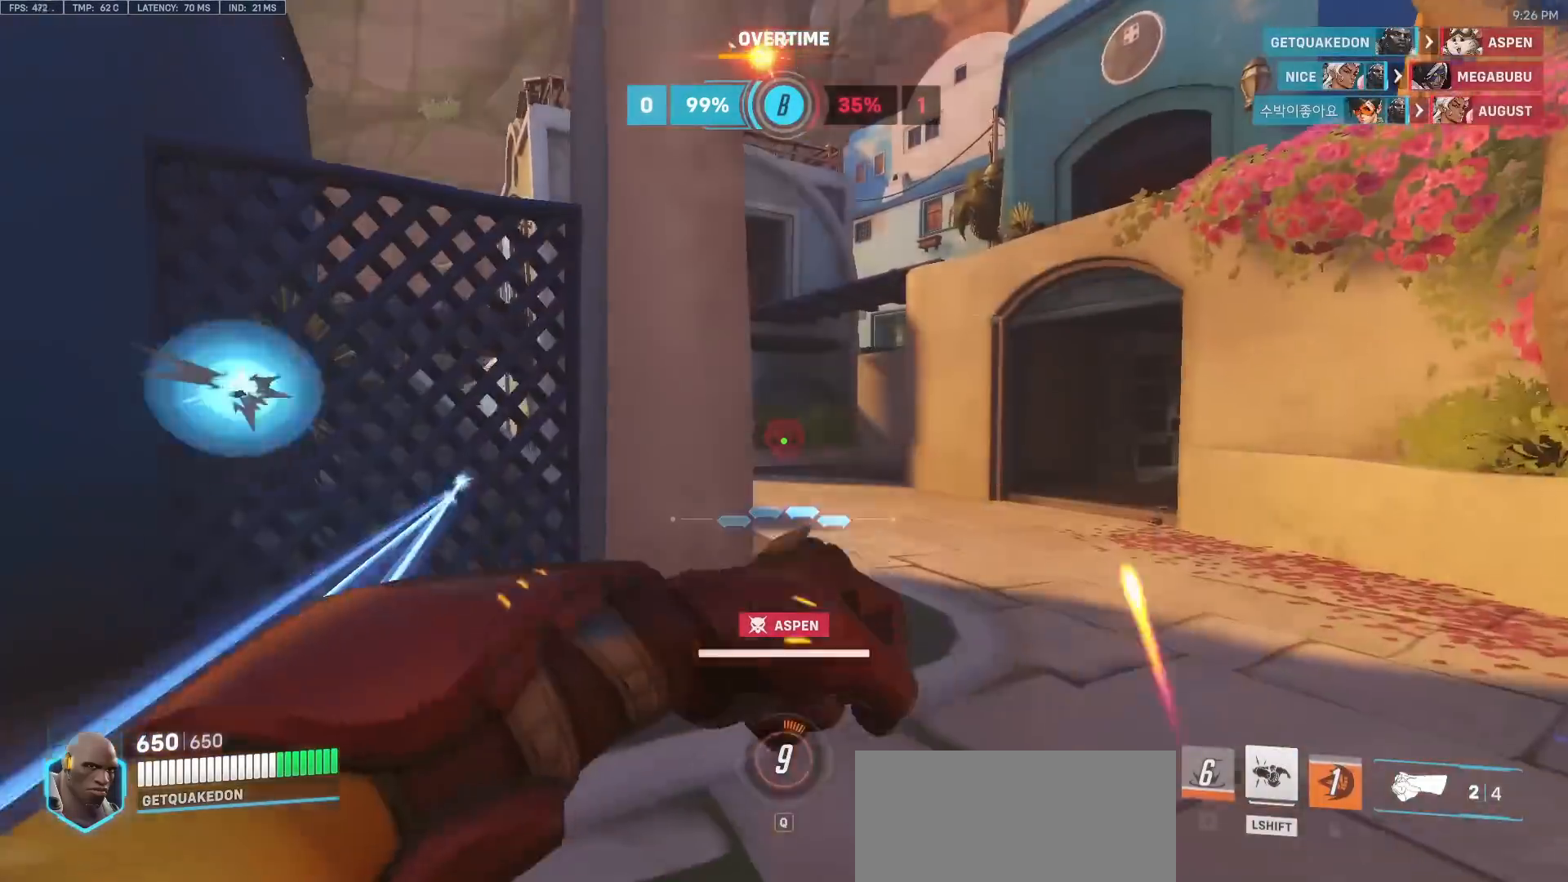
{"keys": ["d", "w"], "mouse": [], "events": [[267, "d", "down"]]}
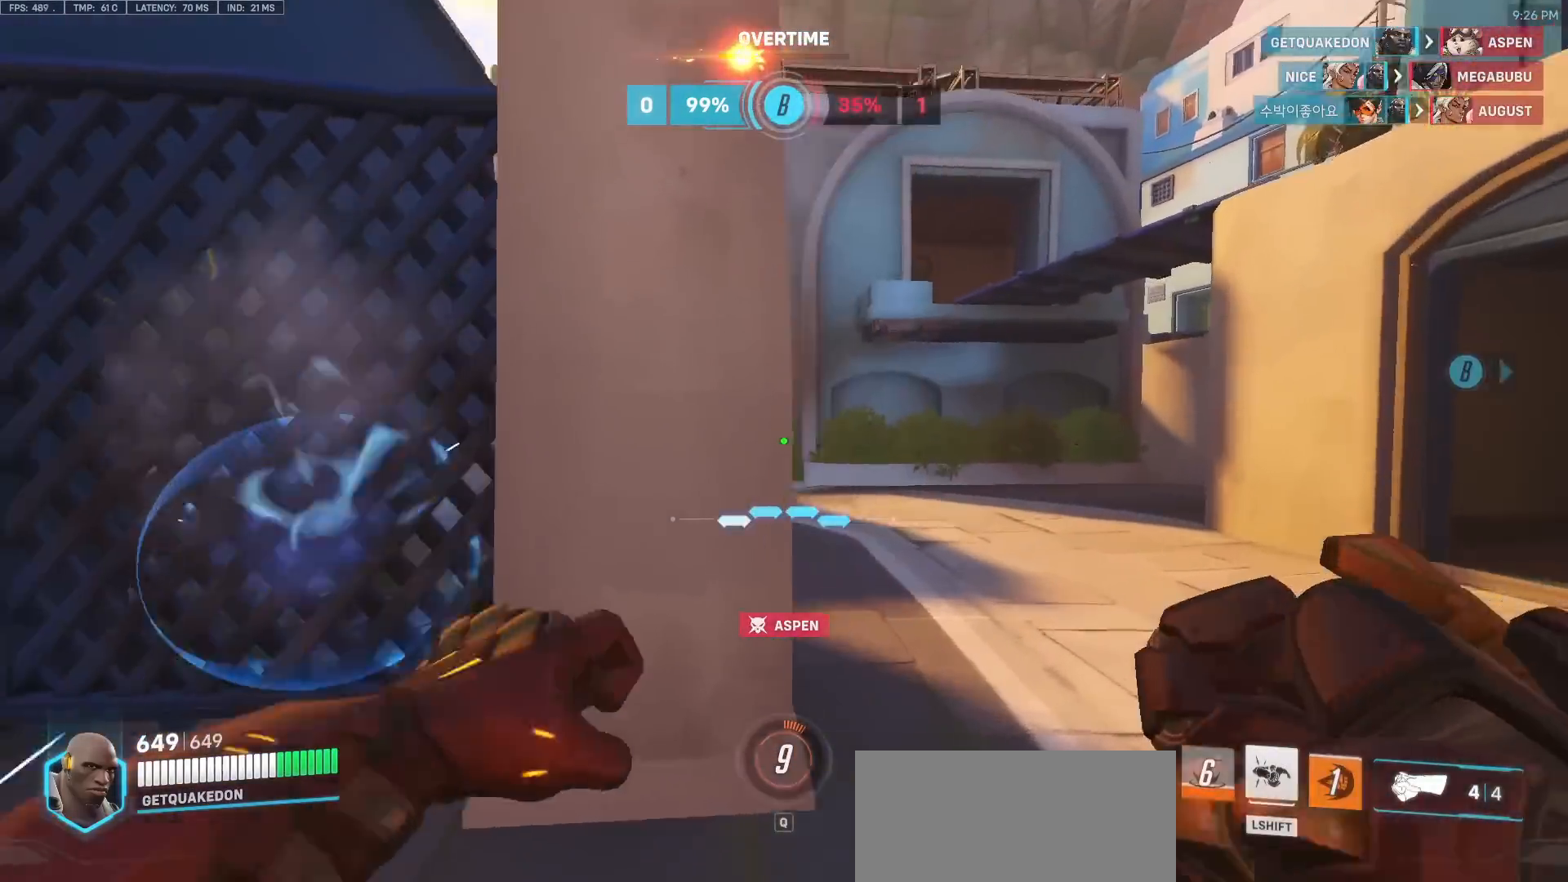
{"keys": ["d", "w"], "mouse": ["right"], "events": [[183, "mouse_right", "down"], [183, "space", "down"], [283, "space", "up"]]}
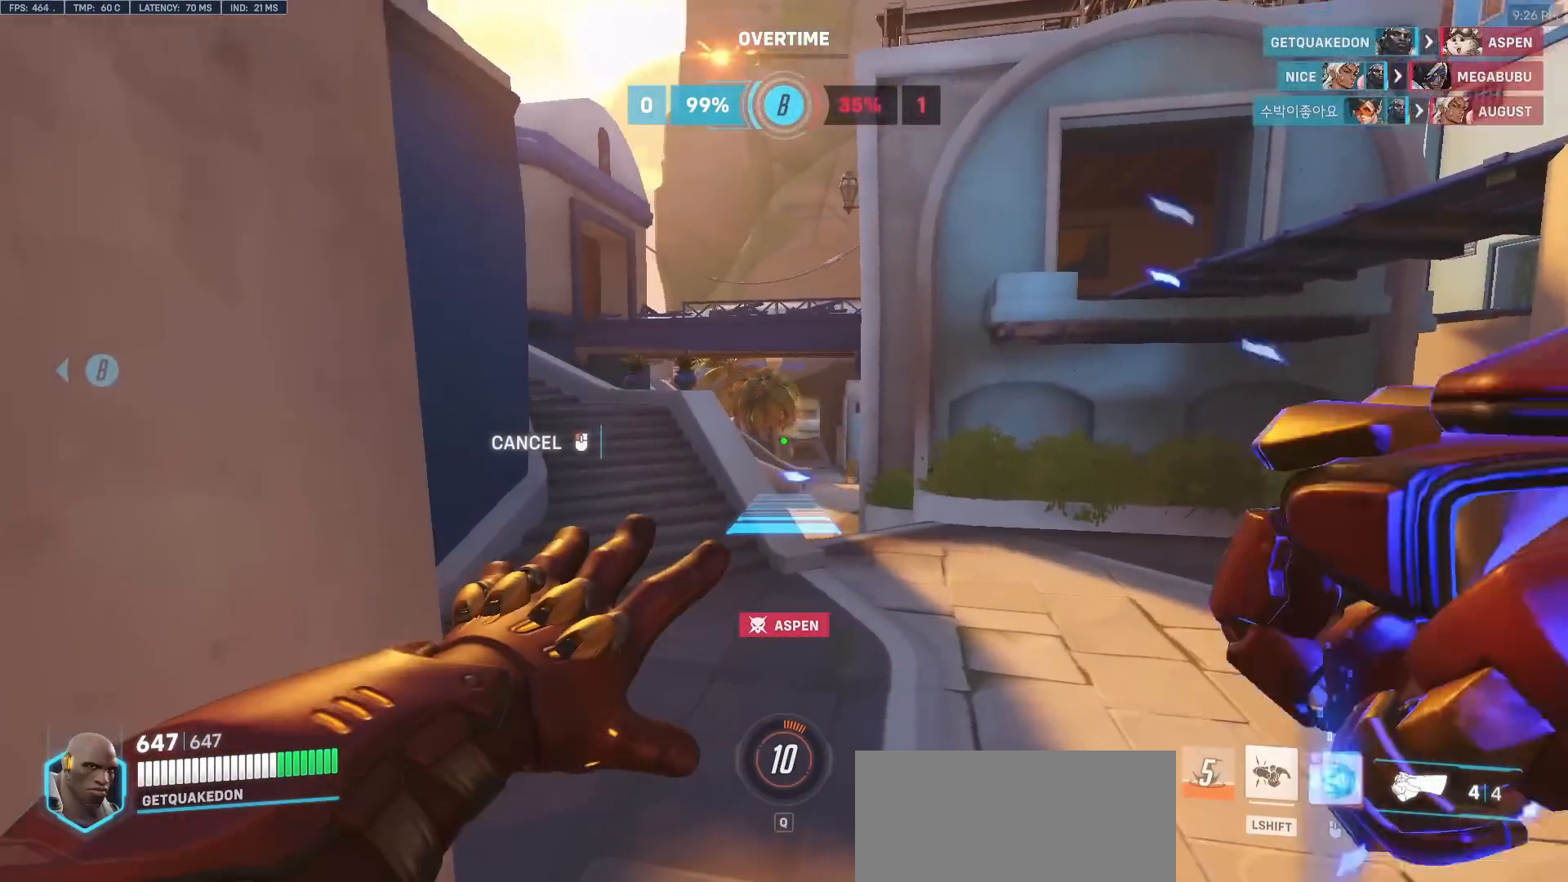
{"keys": ["d", "w"], "mouse": ["right"], "events": []}
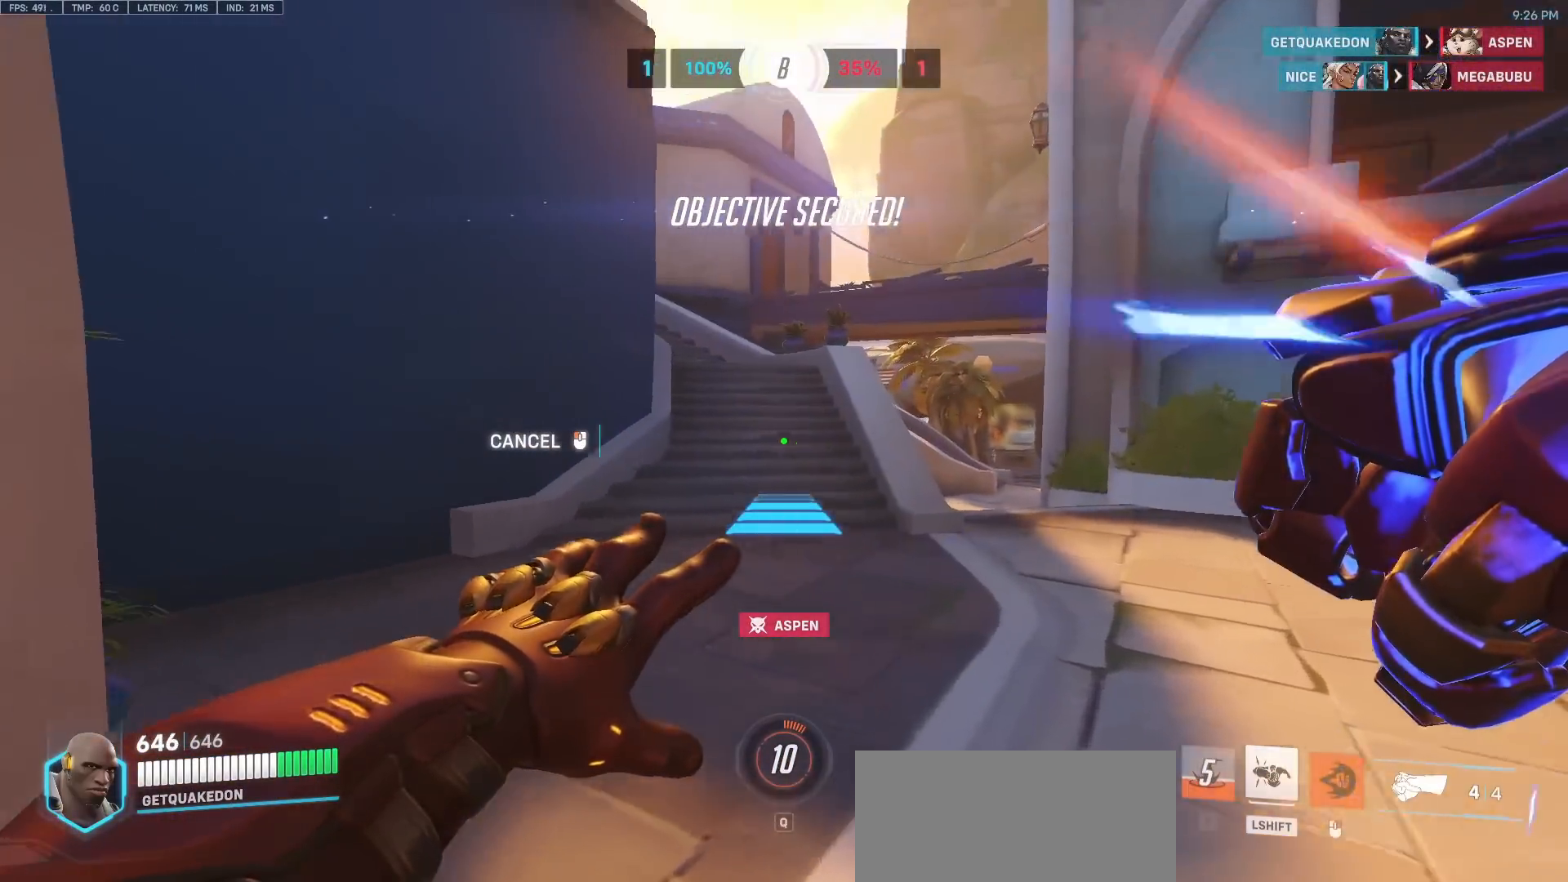
{"keys": ["d", "w"], "mouse": [], "events": [[500, "mouse_right", "up"]]}